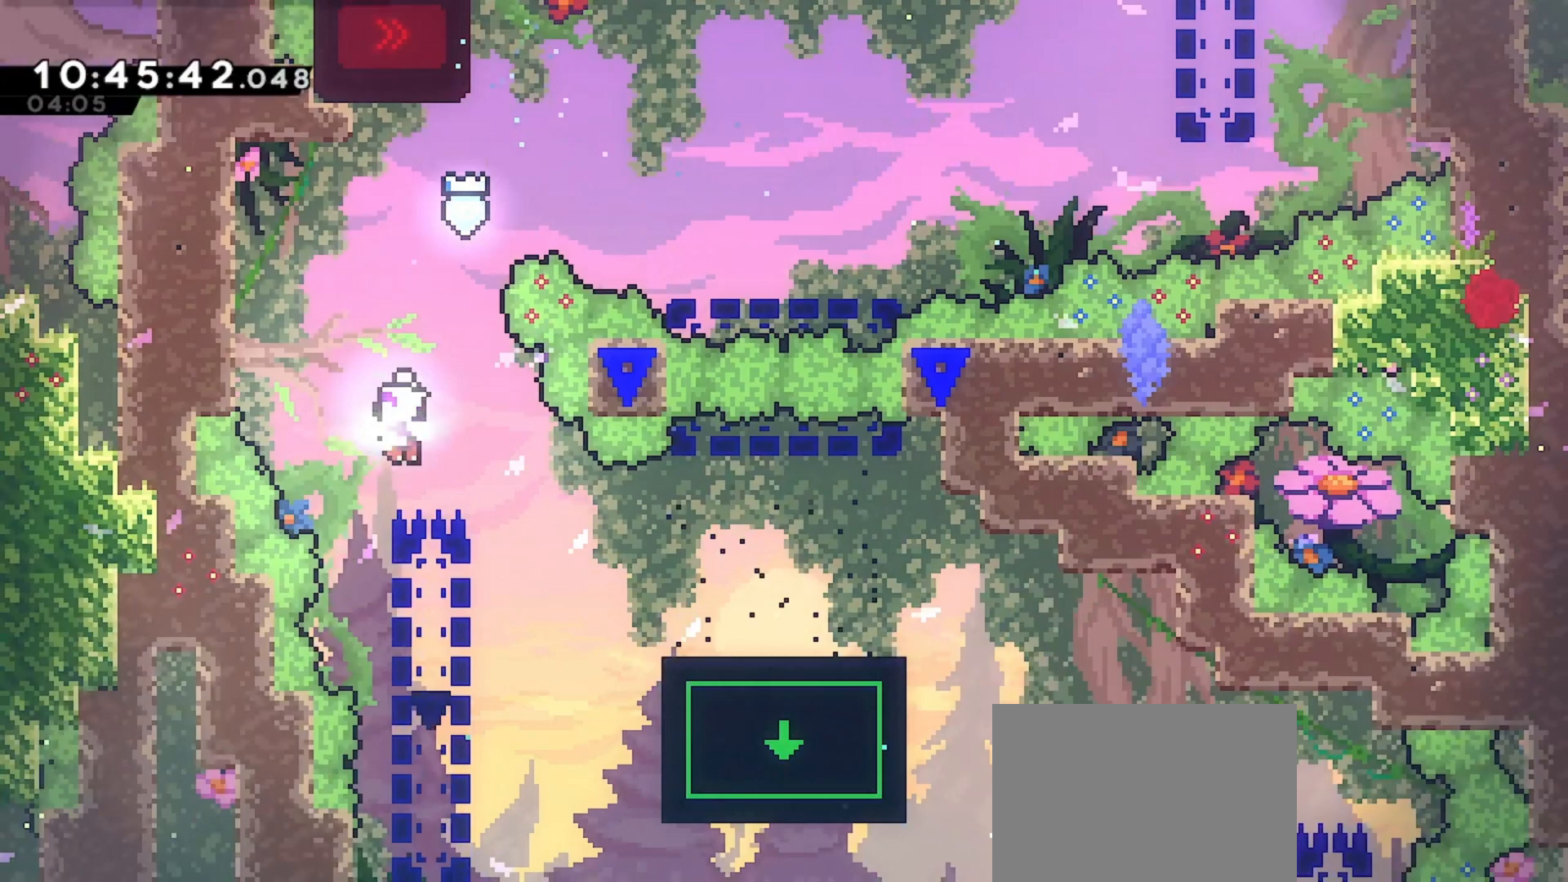
Gameplay with keyboard; each line is a JSON object with the keys held at the frame after it. "events" lists presses ("down") and releases ("up") of "dash", "demo", "down", "grab", "jd", "jdemo", "jump", "jump2", "left", "right" and "up" between this image and that frame as [ms after this image, input, new state], when the widget could be followed in between. No other keys are recorded. Mouse input is not recorded. Key names are as the overlay labels them; some are game actions (e.g. jump) rather than physical keys.
{"keys": ["dash", "right", "up"], "events": [[233, "right", "up"], [433, "right", "down"], [433, "up", "down"], [500, "dash", "down"]]}
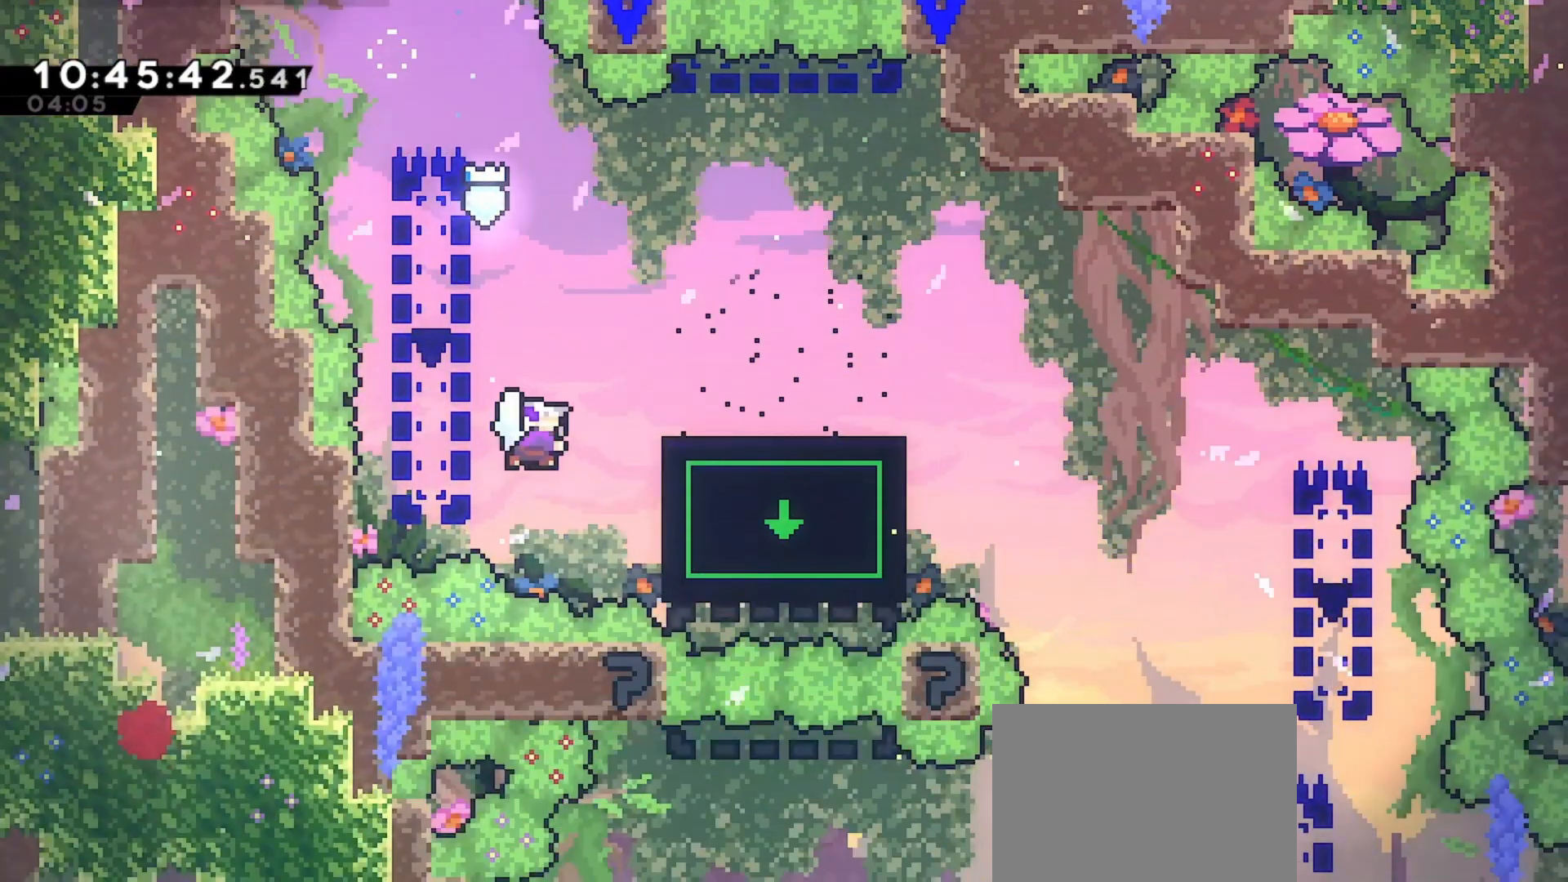
{"keys": [], "events": [[100, "dash", "up"], [233, "up", "up"], [433, "right", "up"]]}
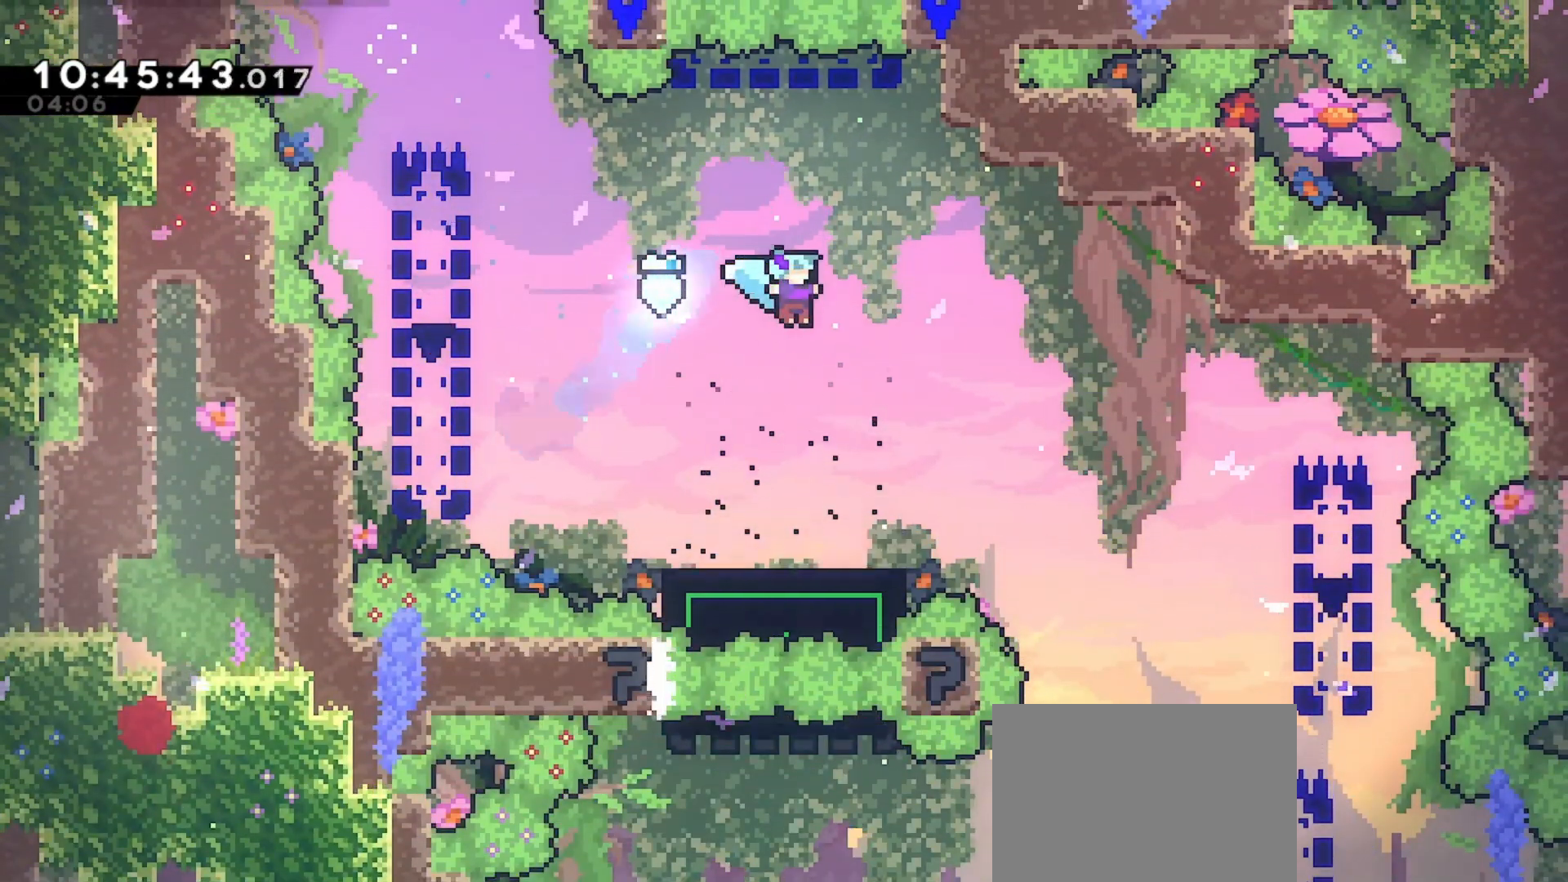
{"keys": ["jump", "right"], "events": [[300, "right", "down"], [433, "jump", "down"]]}
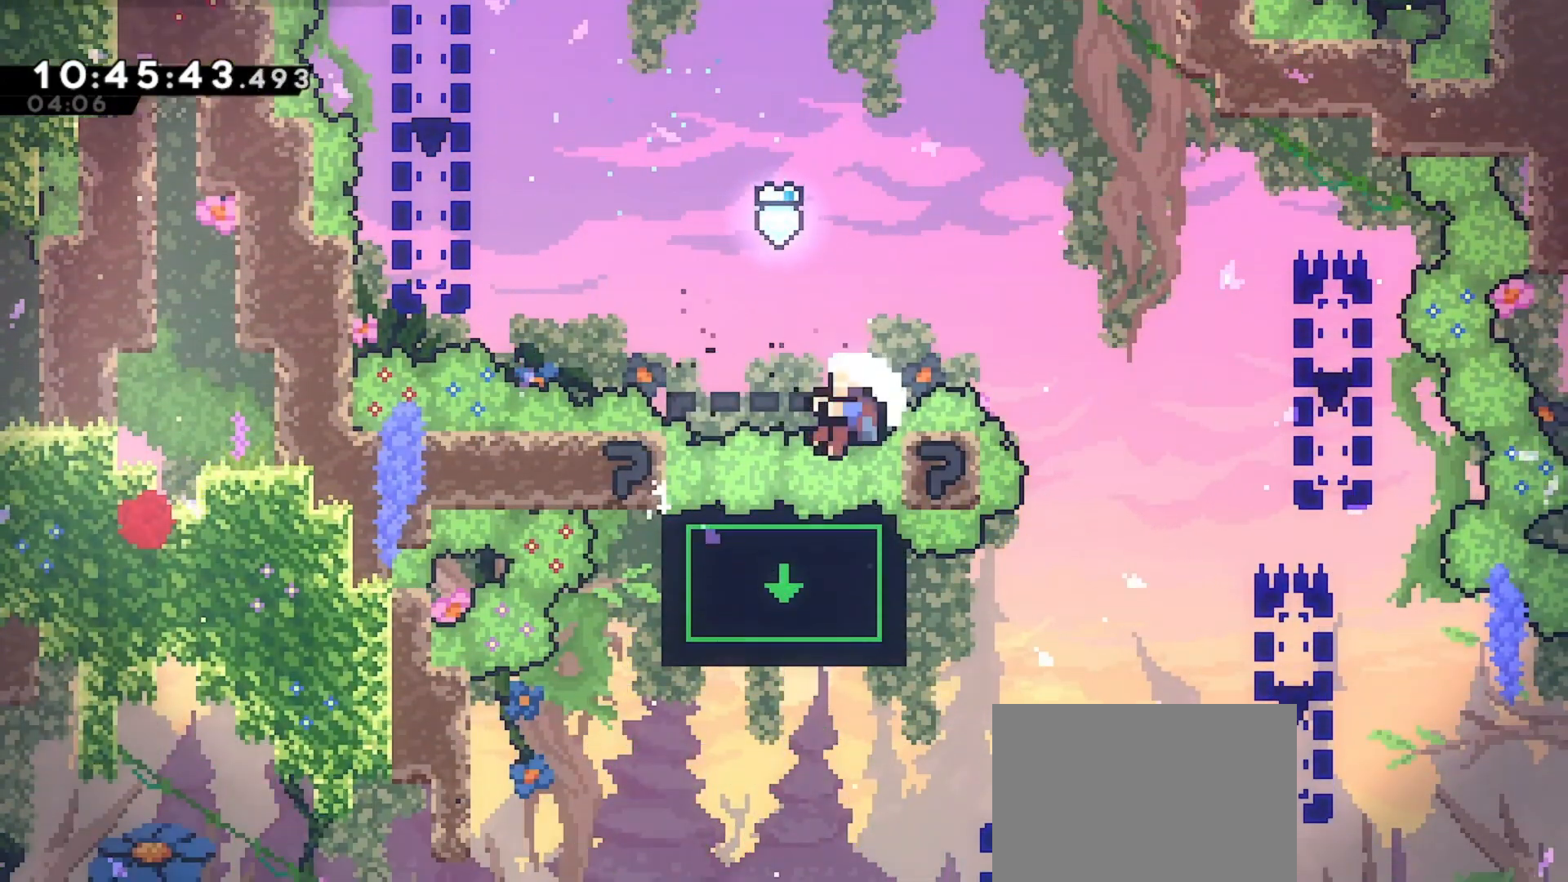
{"keys": [], "events": [[267, "jump", "up"], [333, "right", "up"]]}
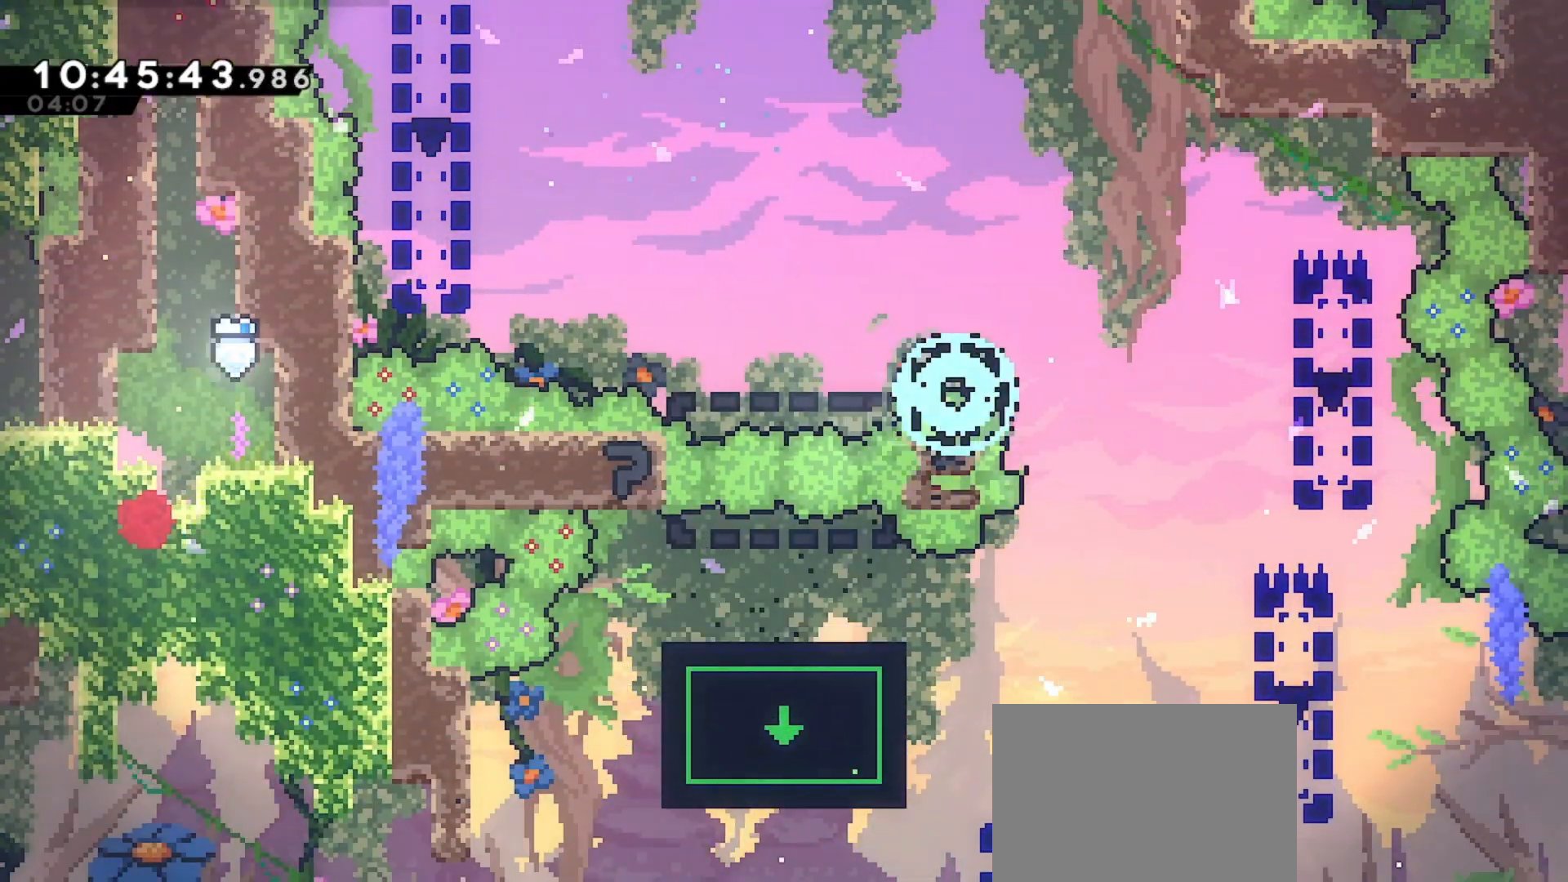
{"keys": [], "events": []}
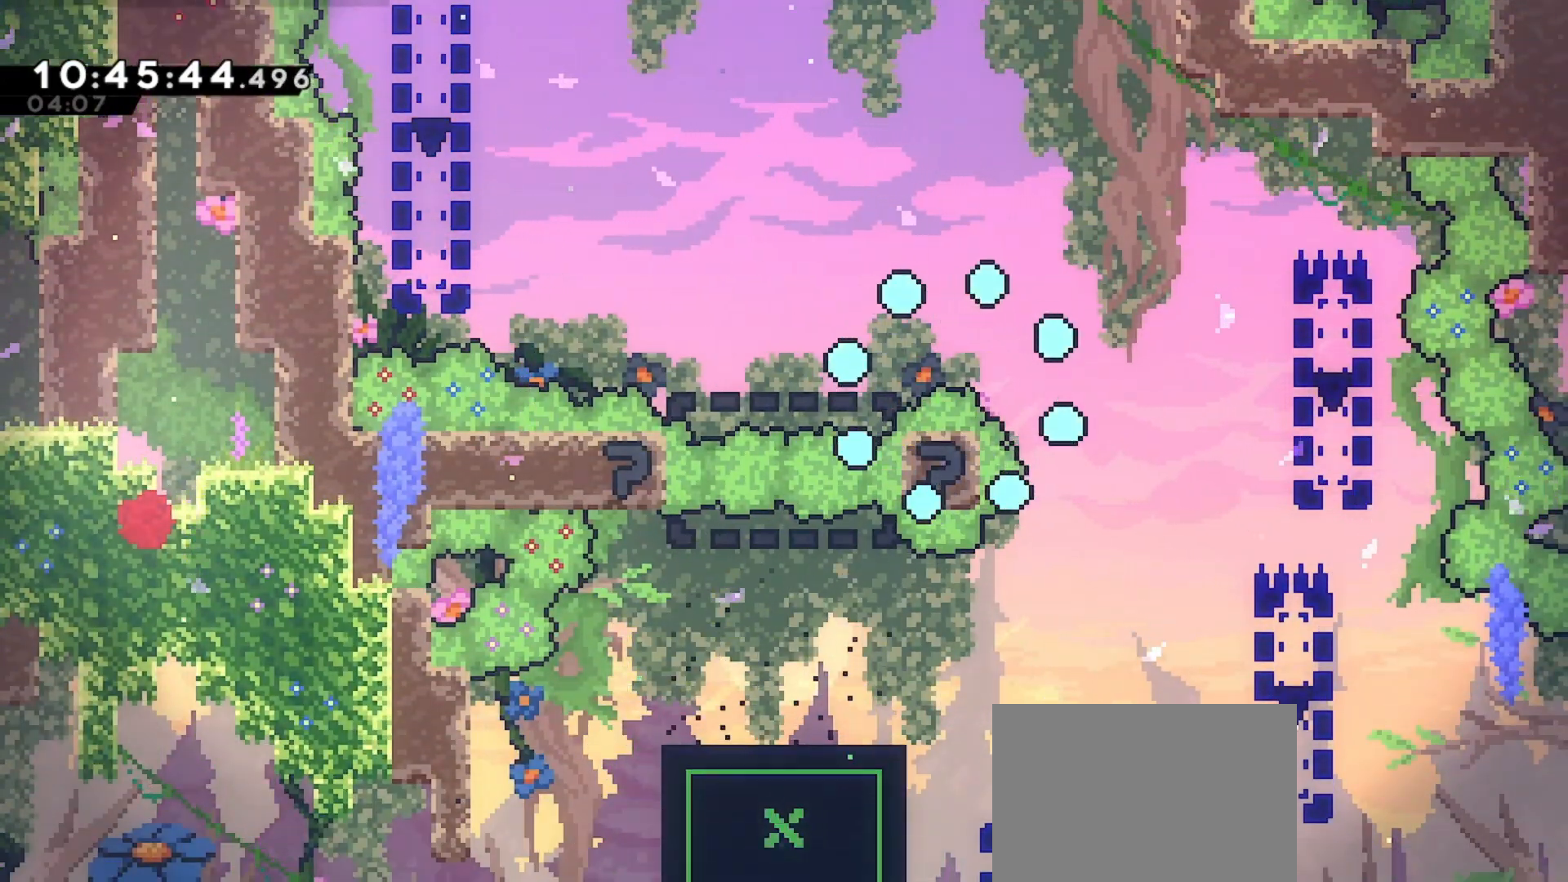
{"keys": [], "events": []}
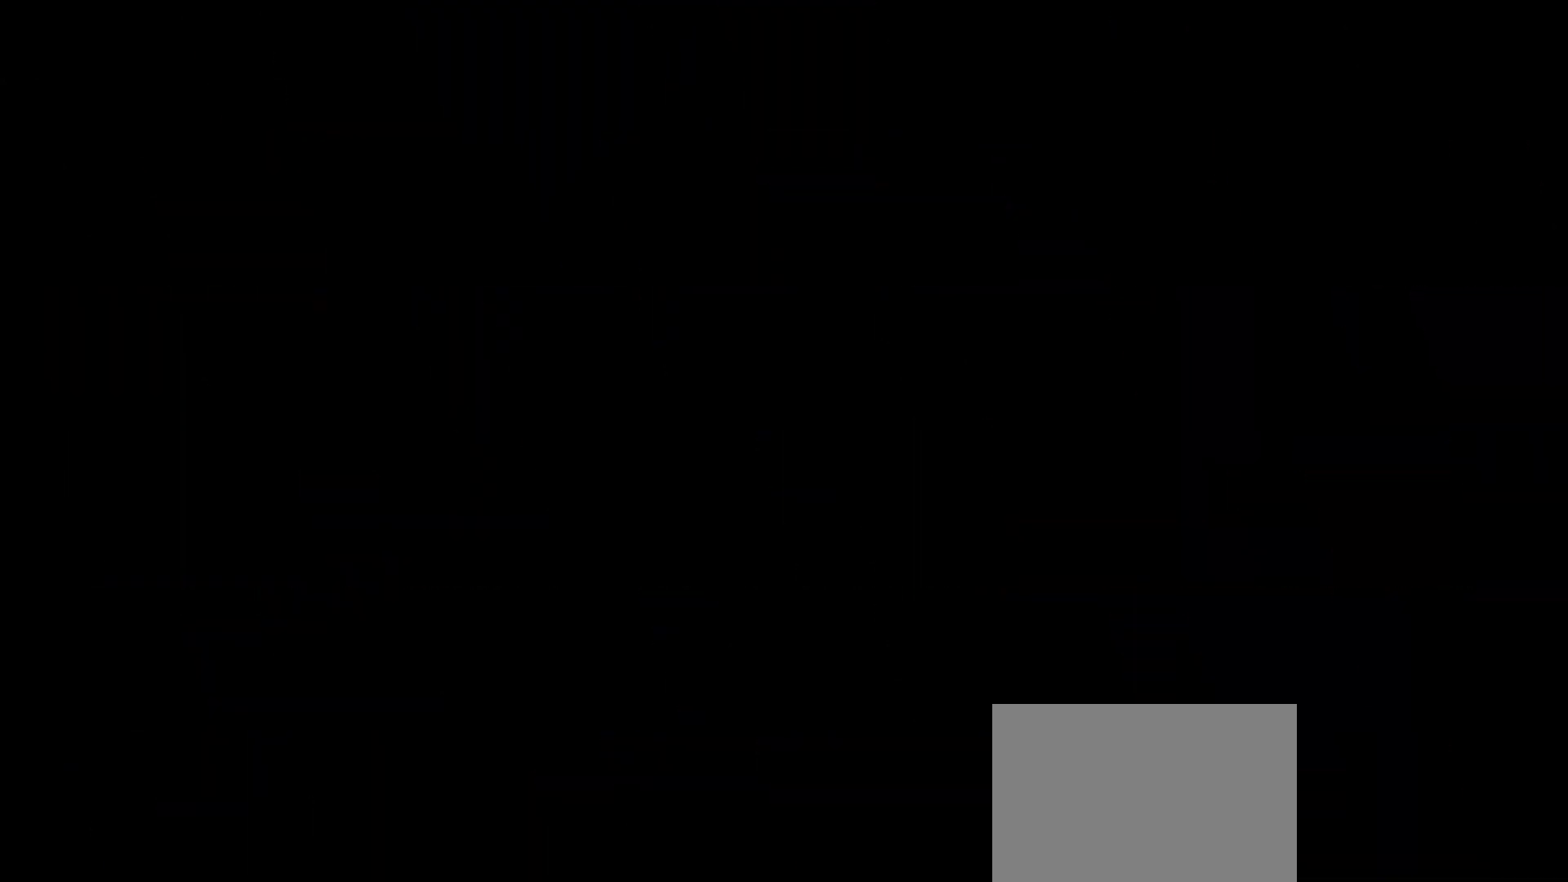
{"keys": [], "events": []}
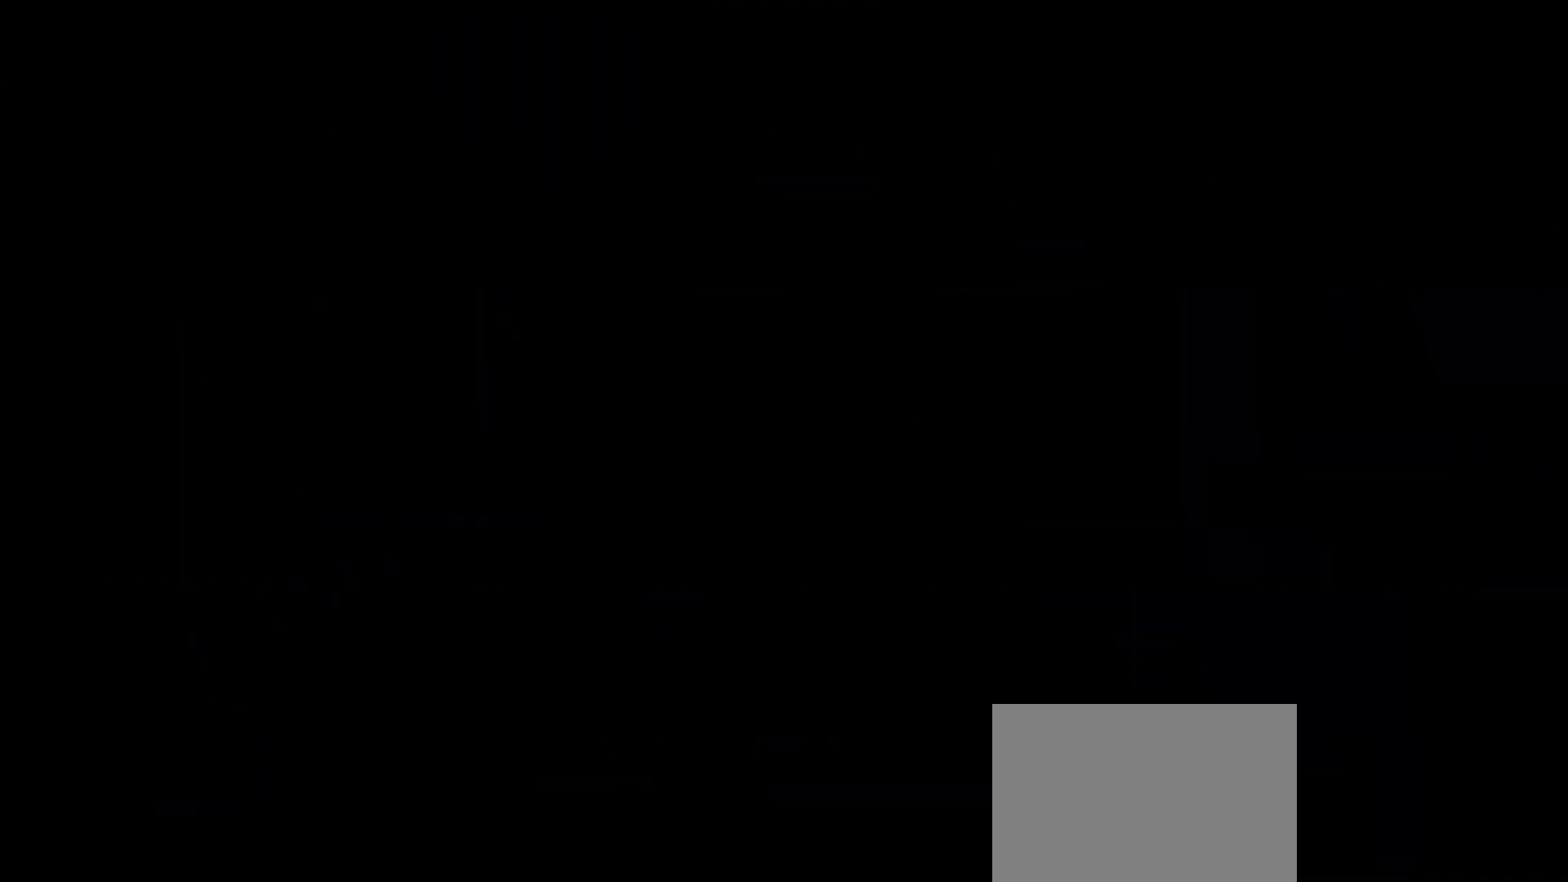
{"keys": [], "events": []}
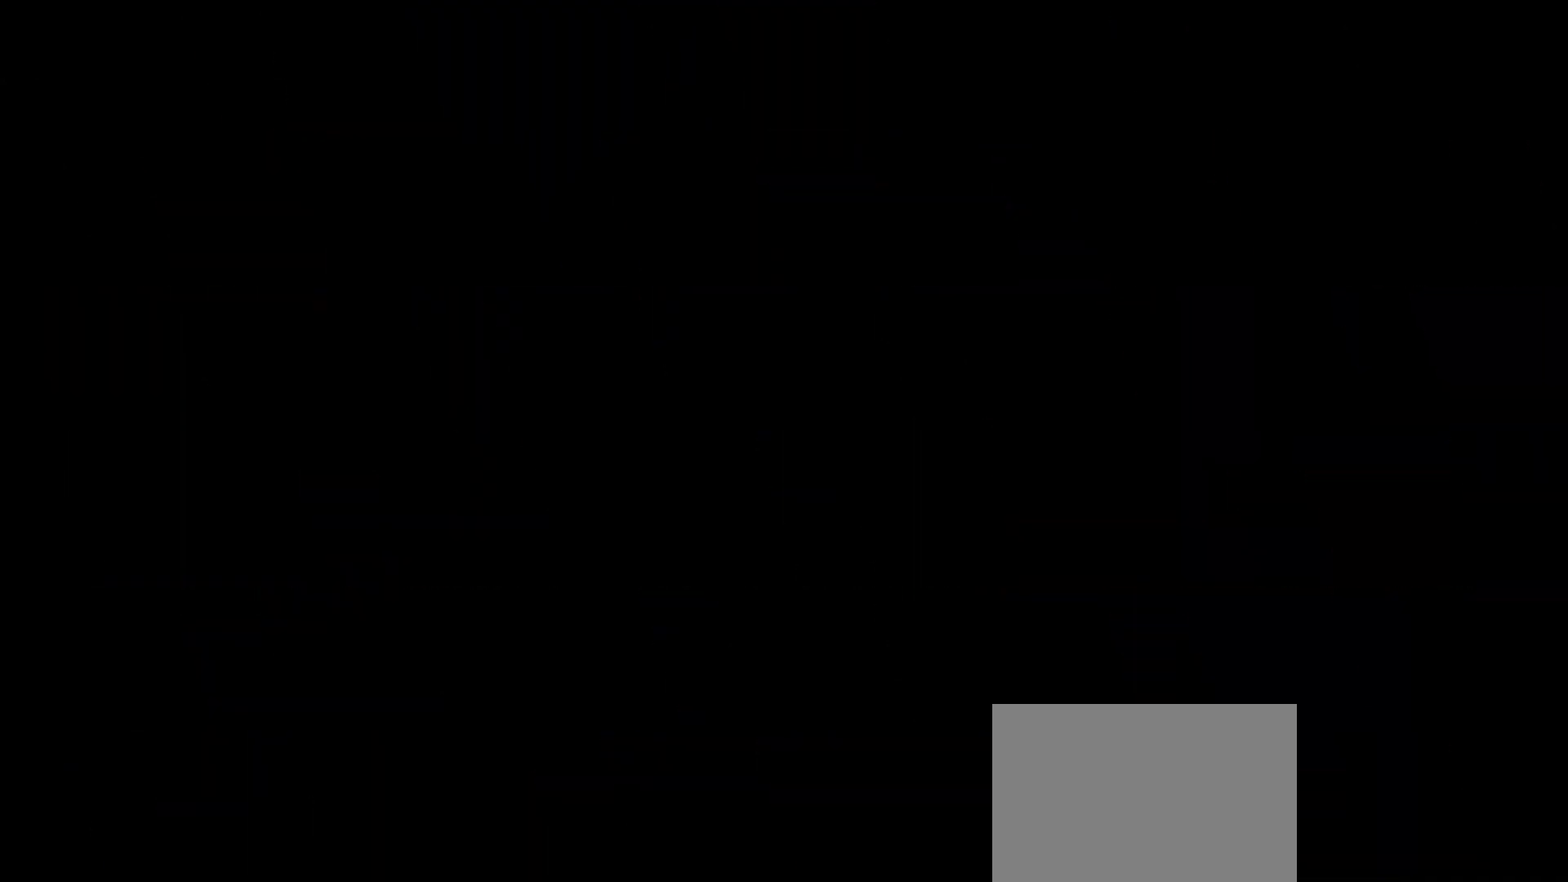
{"keys": [], "events": []}
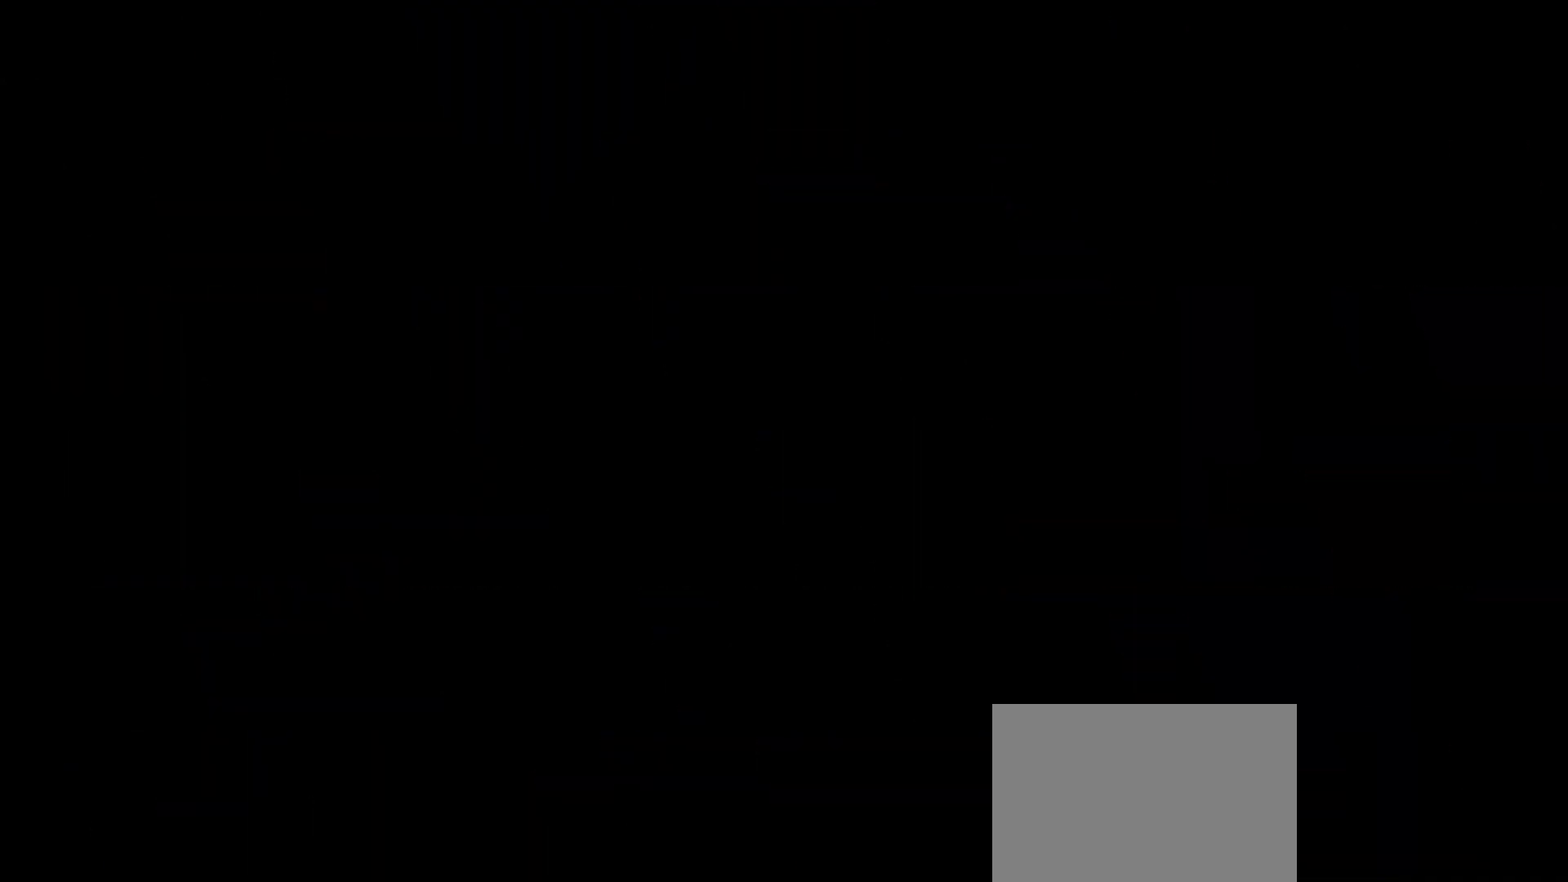
{"keys": [], "events": []}
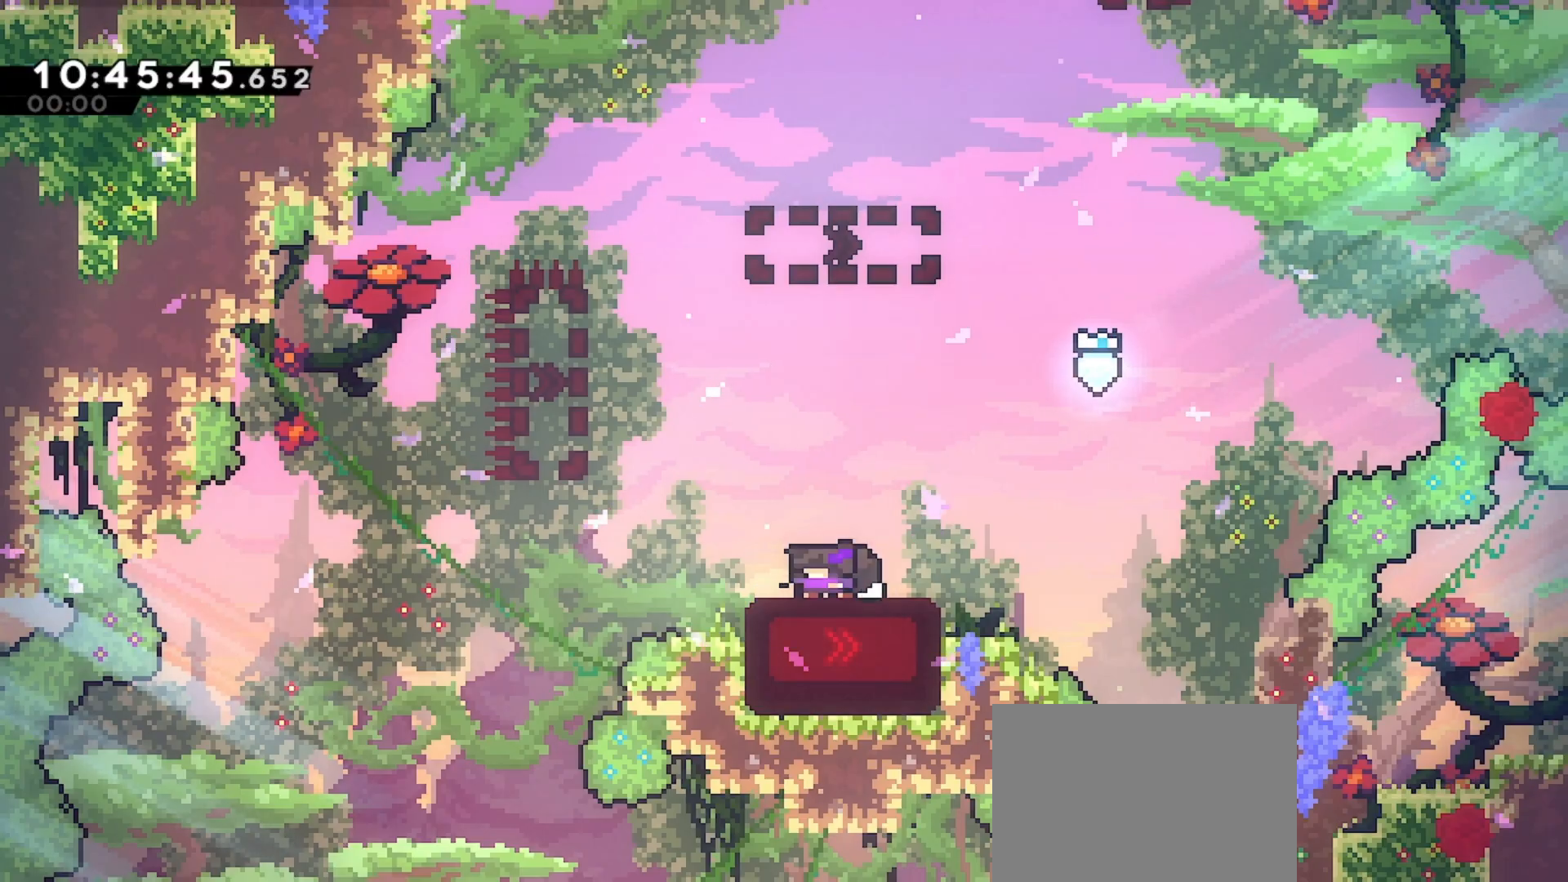
{"keys": ["jump", "right"], "events": [[433, "right", "down"], [500, "jump", "down"]]}
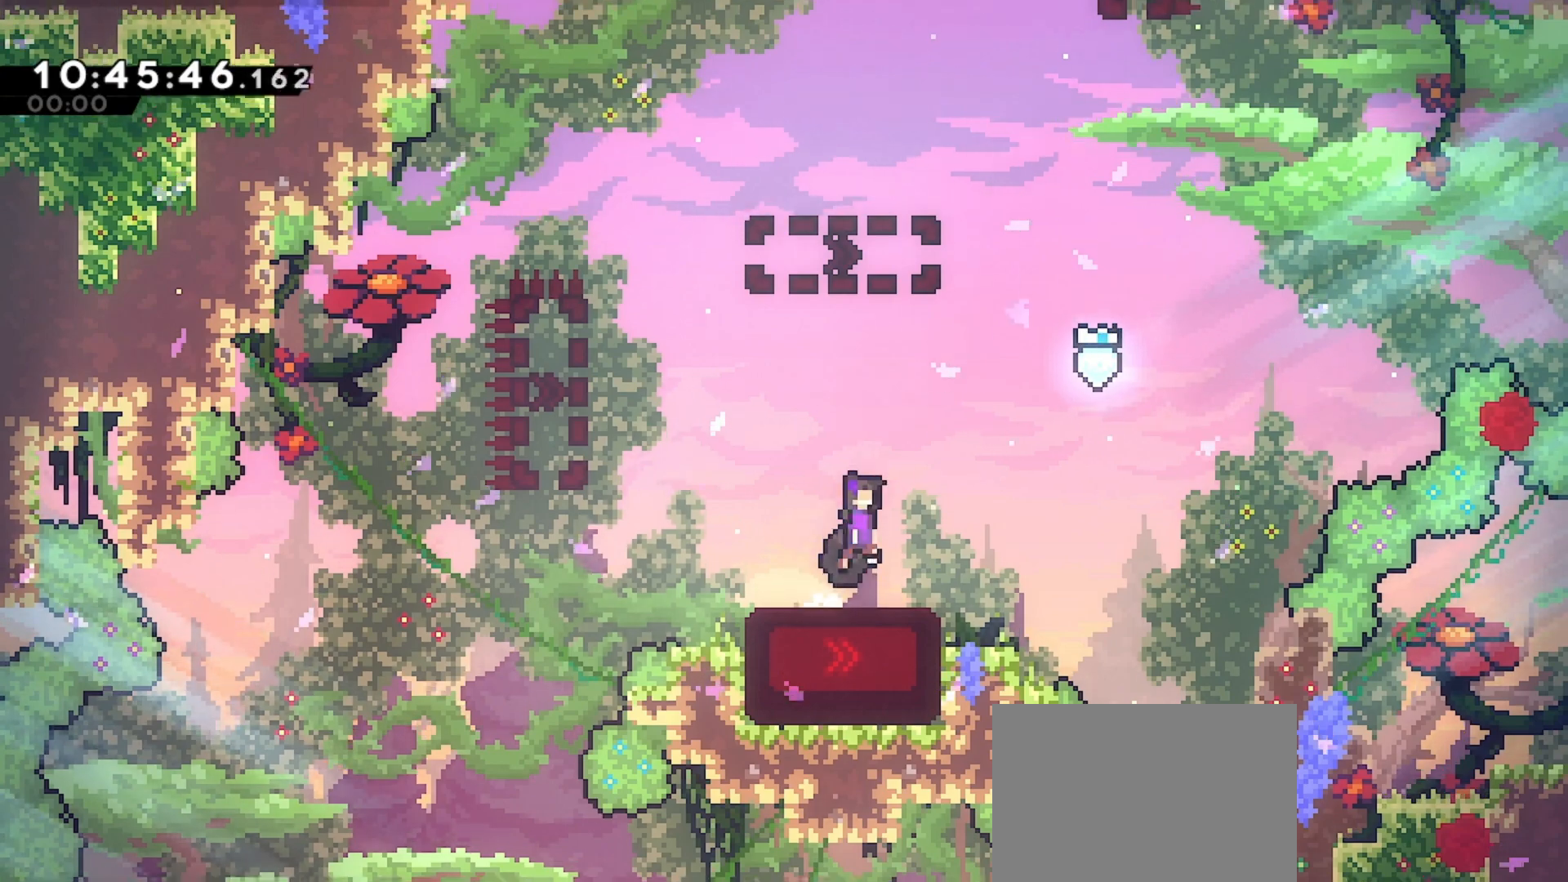
{"keys": ["left"], "events": [[33, "jump", "up"], [133, "up", "down"], [233, "dash", "down"], [400, "dash", "up"], [433, "right", "up"], [500, "left", "down"], [500, "up", "up"]]}
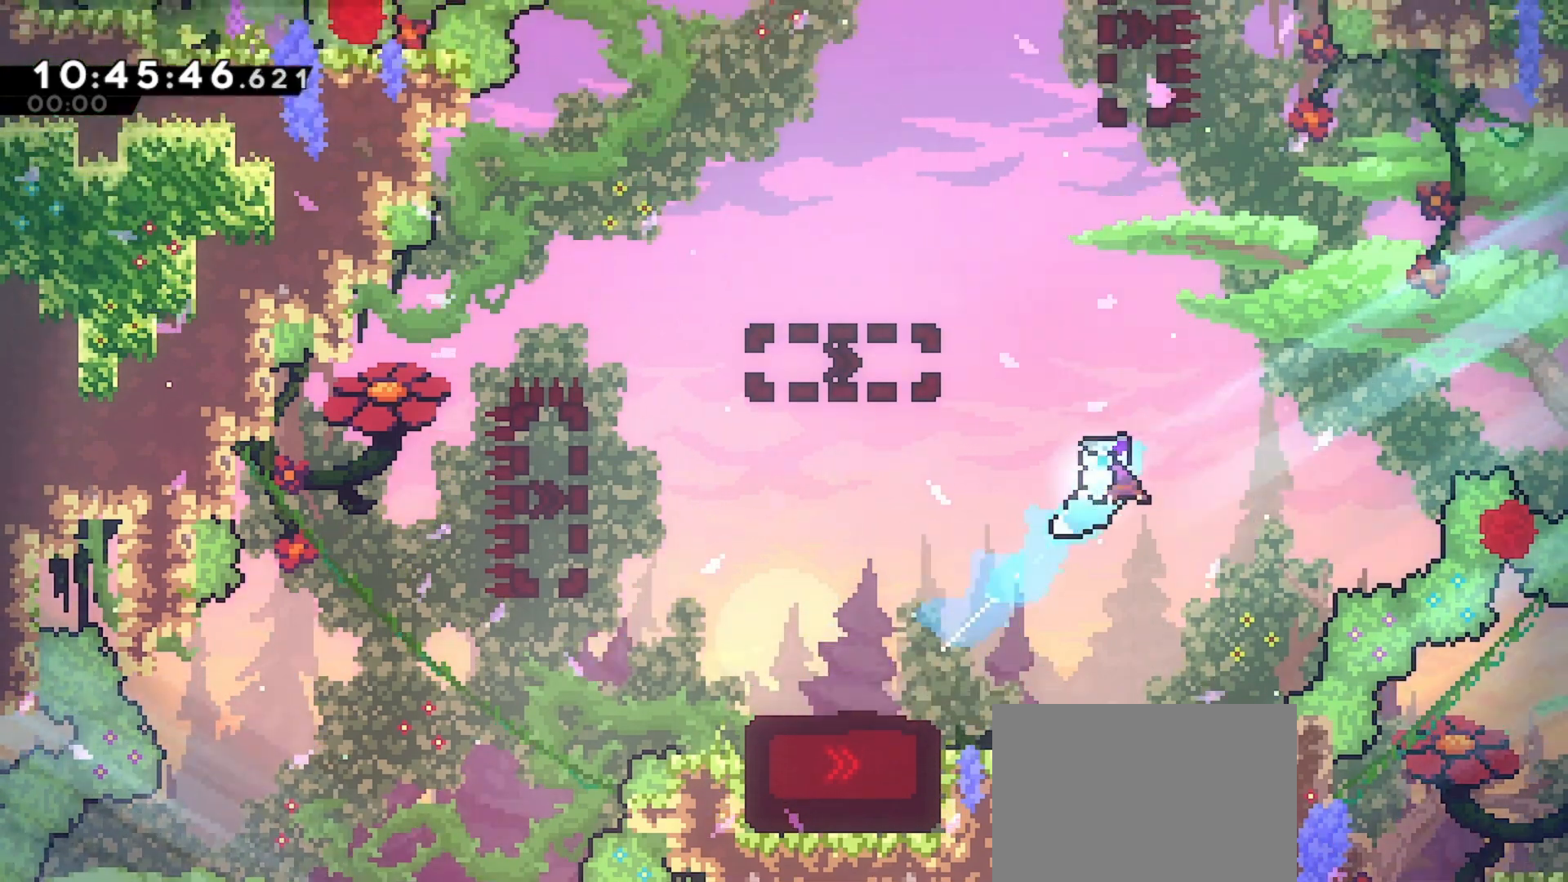
{"keys": ["left"], "events": []}
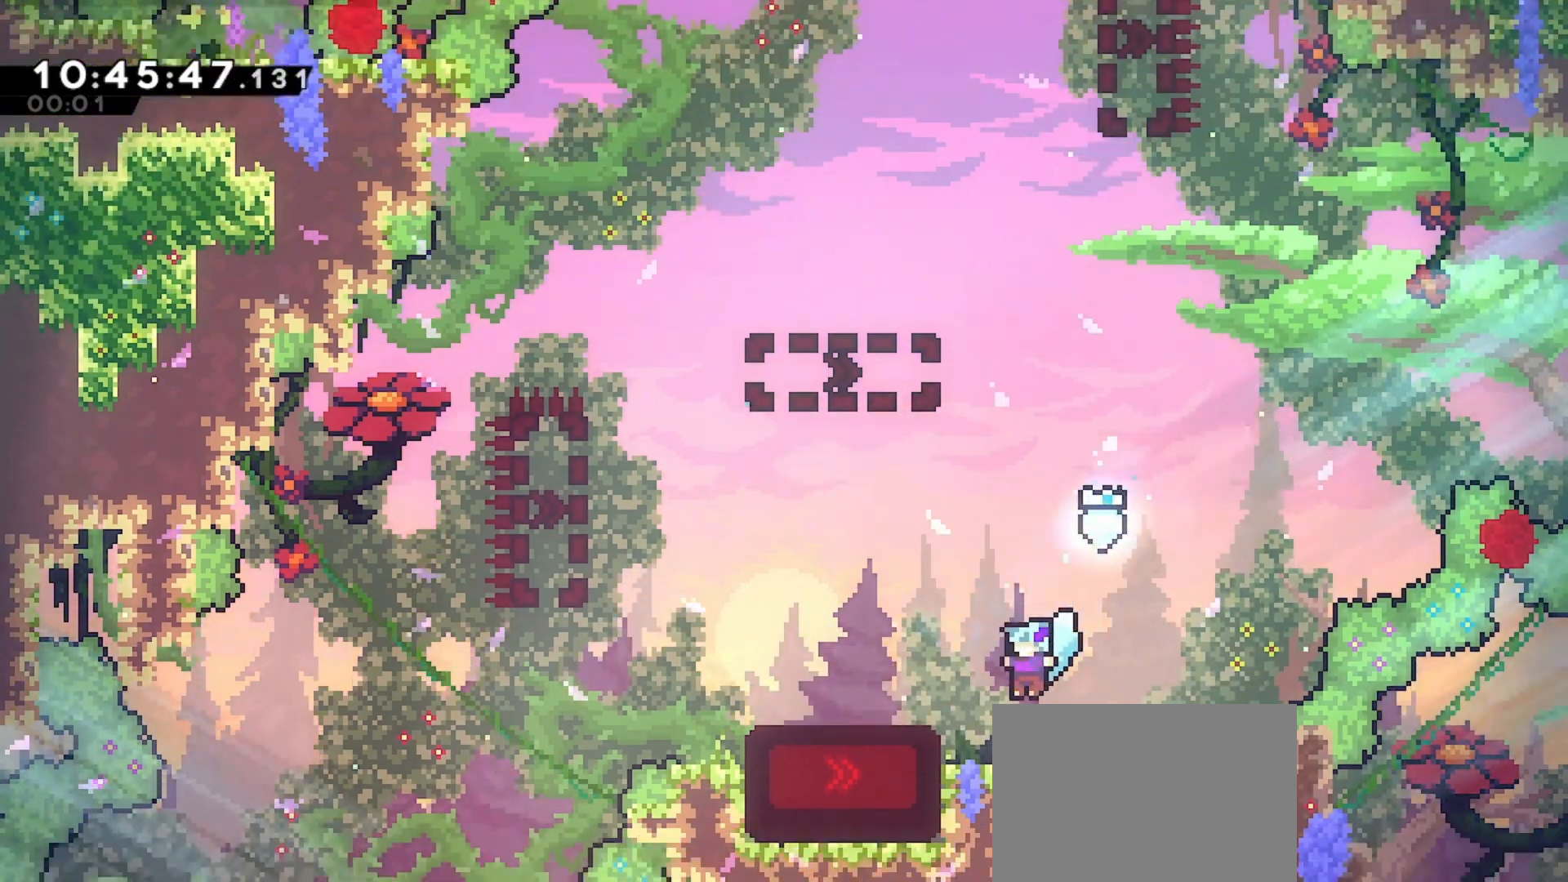
{"keys": ["dash", "down"], "events": [[133, "jump", "down"], [233, "jump", "up"], [333, "left", "up"], [433, "down", "down"], [467, "dash", "down"]]}
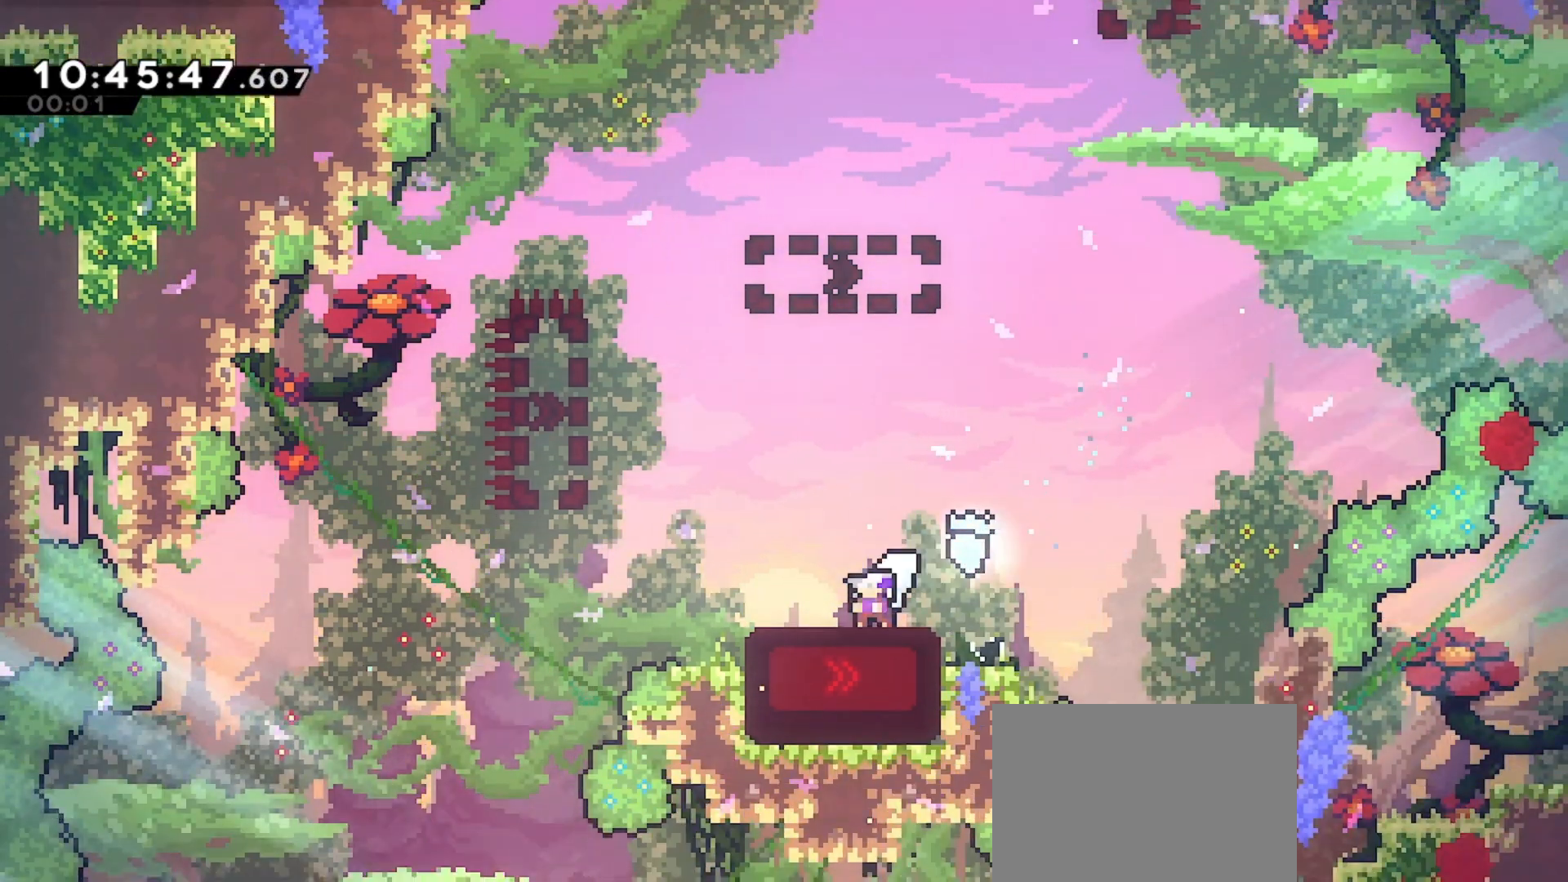
{"keys": [], "events": [[133, "dash", "up"], [167, "down", "up"]]}
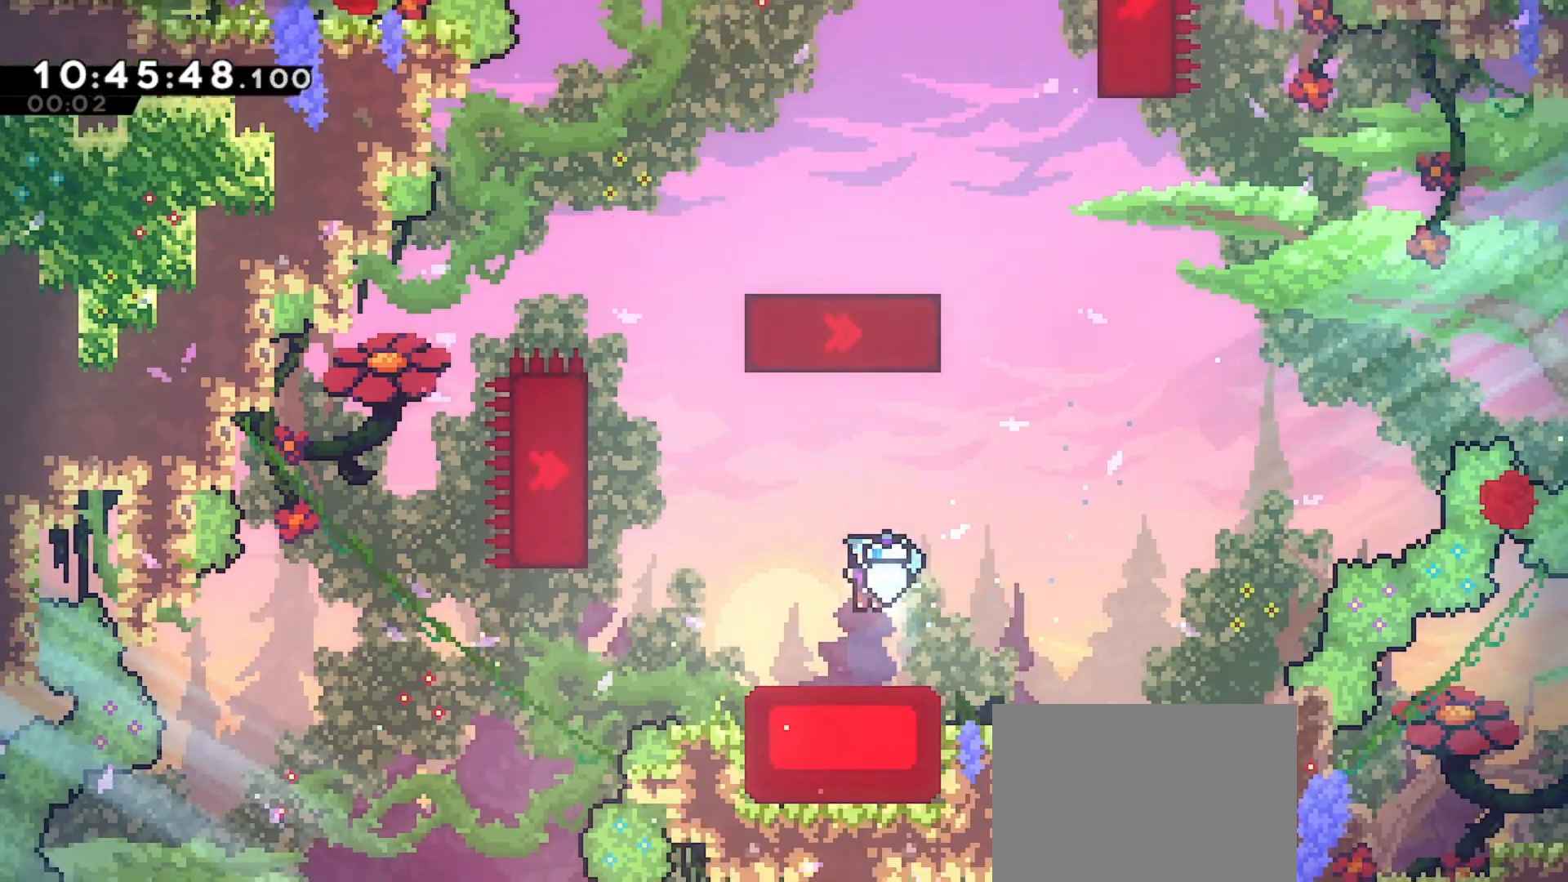
{"keys": ["dash", "up"], "events": [[133, "right", "down"], [233, "jump", "down"], [367, "jump", "up"], [367, "up", "down"], [433, "right", "up"], [467, "dash", "down"]]}
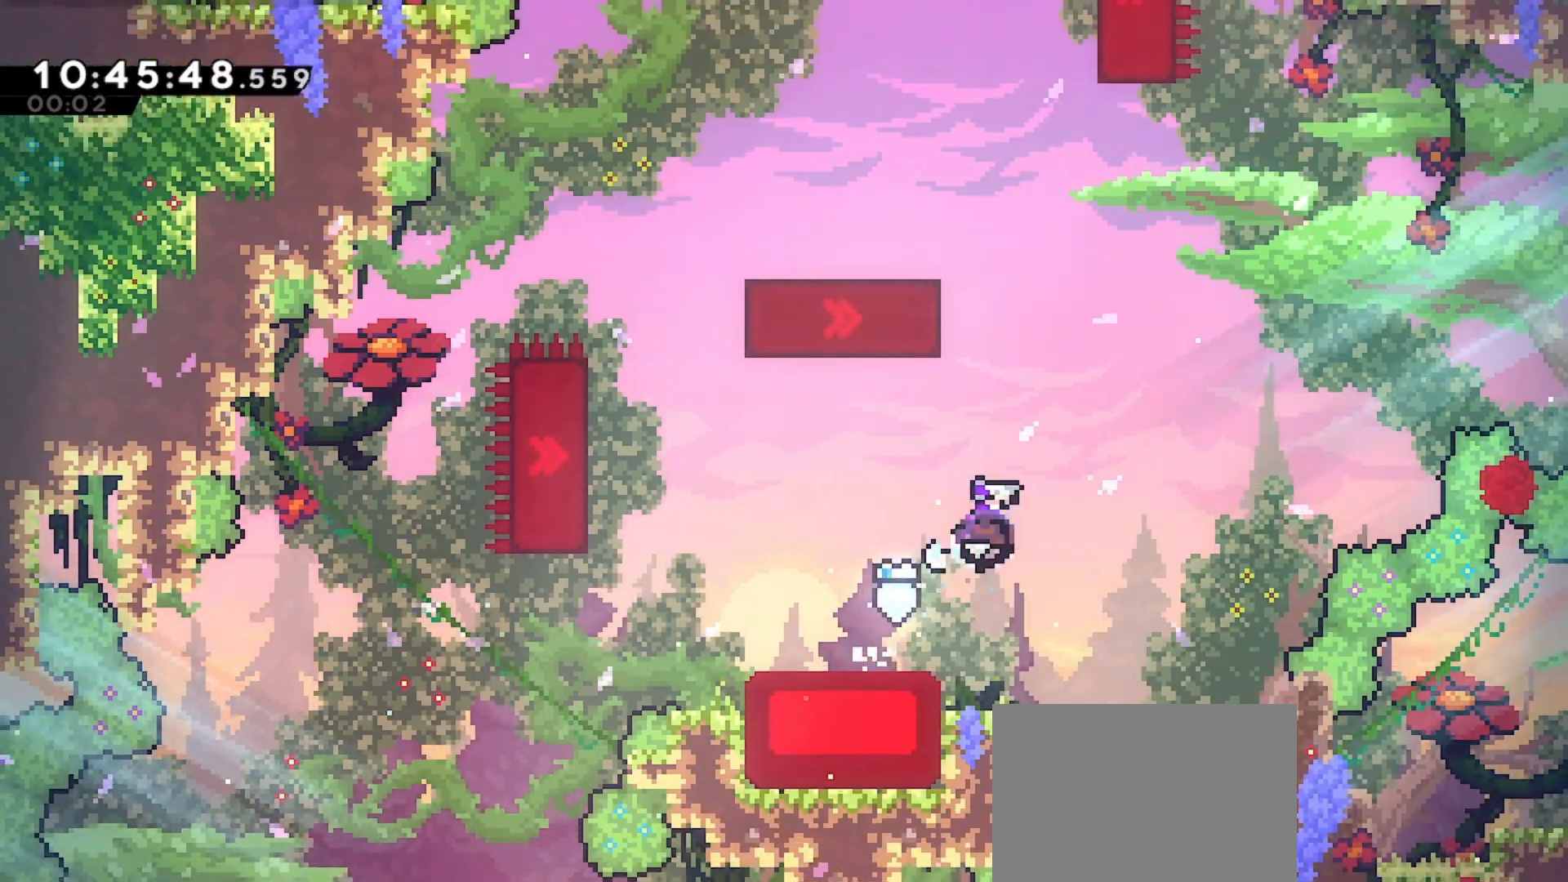
{"keys": ["grab", "left", "up"], "events": [[33, "grab", "down"], [200, "dash", "up"], [233, "left", "down"], [333, "jump", "down"], [500, "jump", "up"]]}
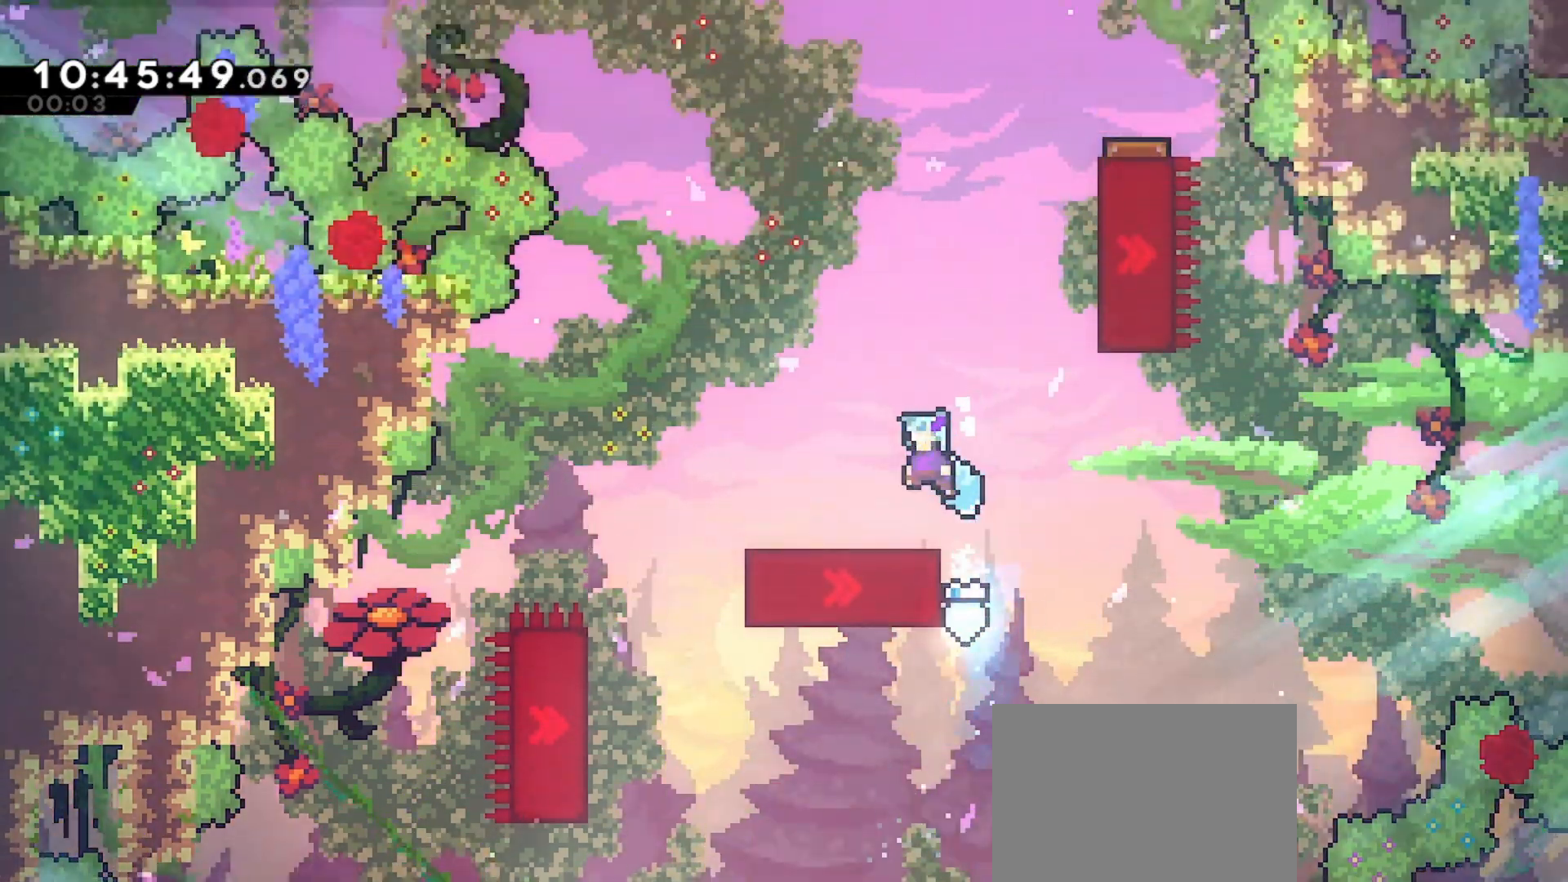
{"keys": ["up"], "events": [[33, "grab", "up"], [33, "up", "up"], [67, "left", "up"], [233, "right", "down"], [267, "jump", "down"], [433, "right", "up"], [500, "jump", "up"], [500, "up", "down"]]}
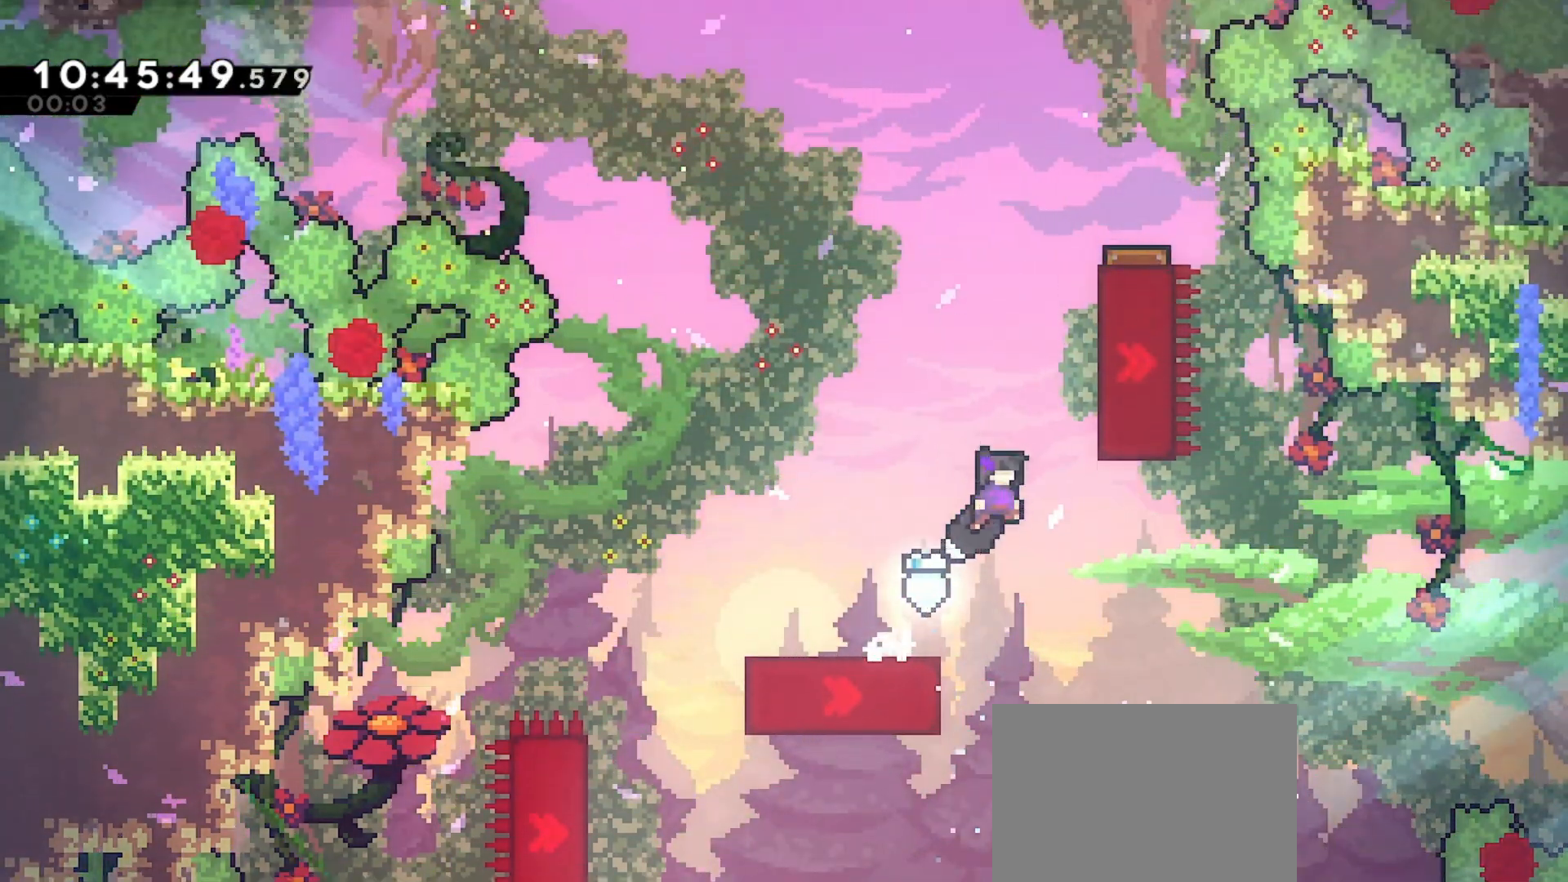
{"keys": ["grab", "right", "up"], "events": [[33, "dash", "down"], [133, "grab", "down"], [200, "right", "down"], [300, "dash", "up"]]}
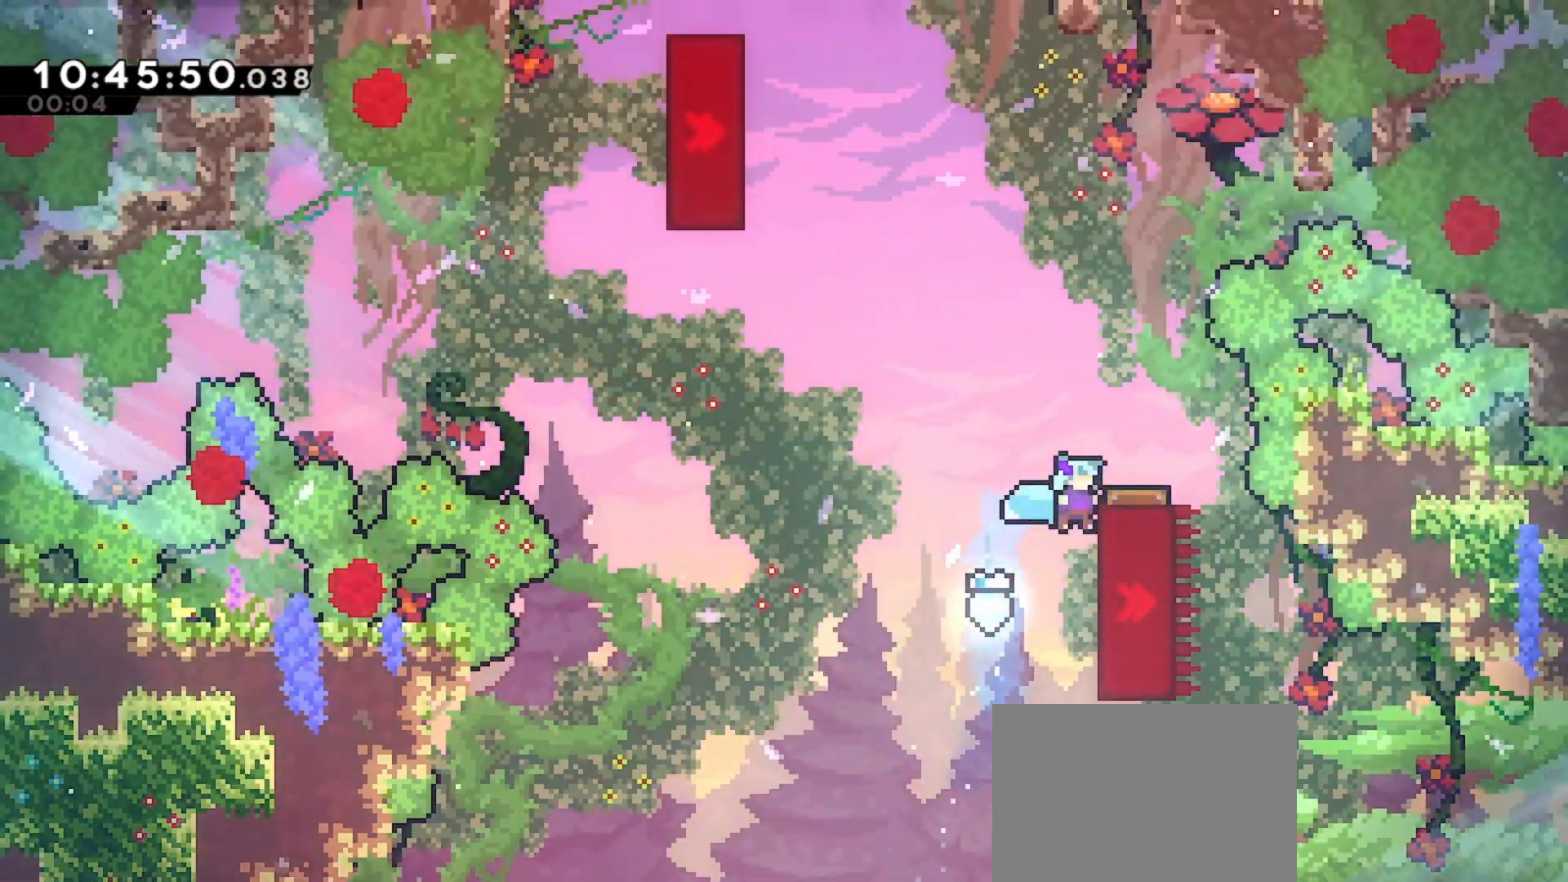
{"keys": ["left"], "events": [[33, "jump", "down"], [133, "jump", "up"], [200, "grab", "up"], [200, "right", "up"], [233, "up", "up"], [400, "left", "down"]]}
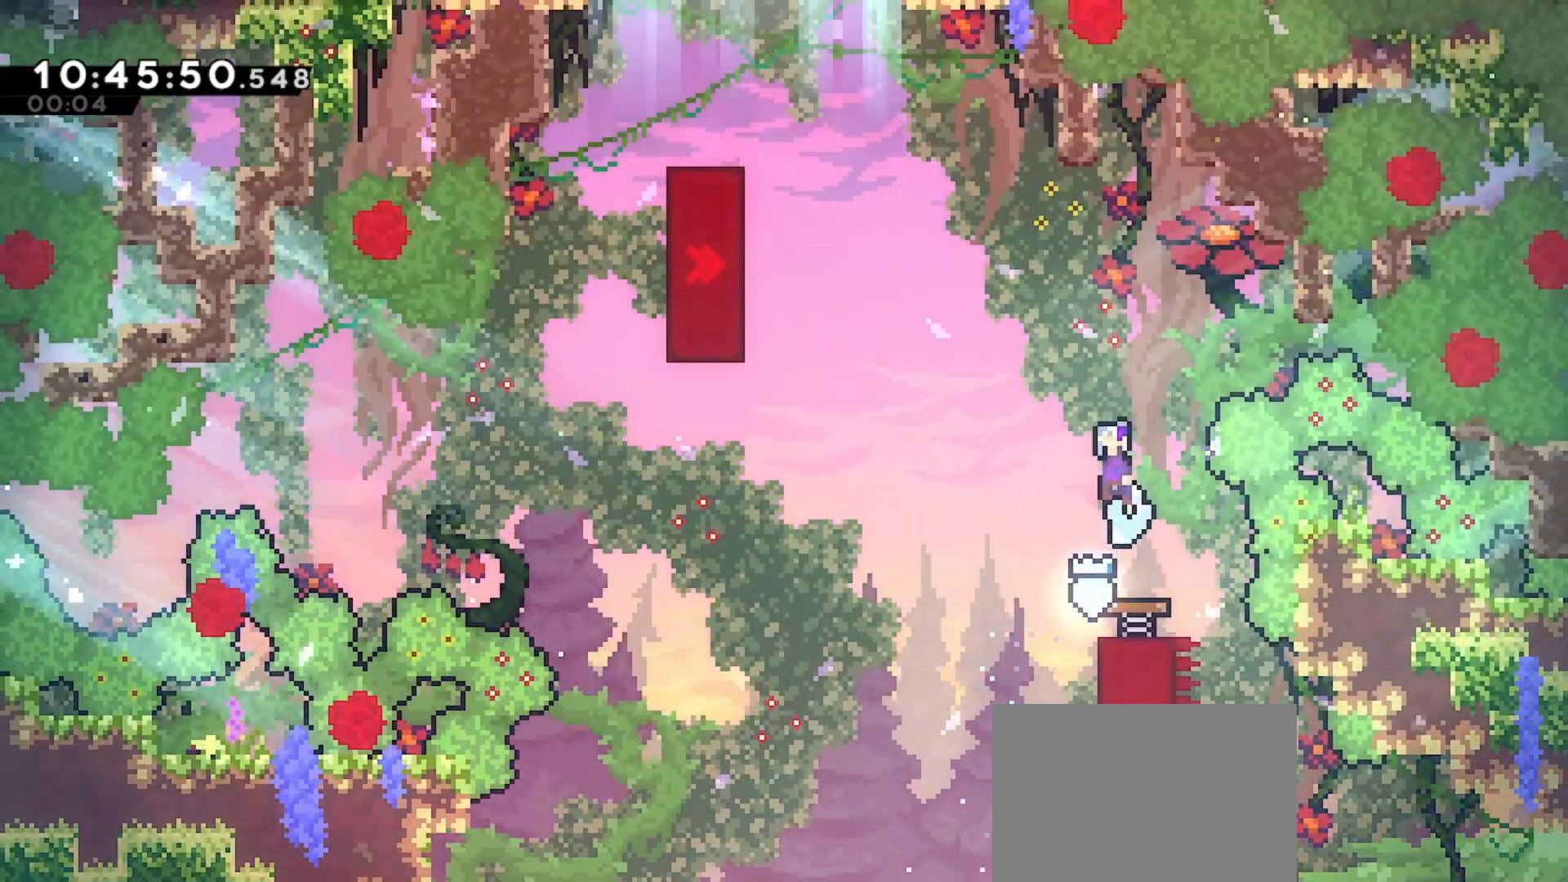
{"keys": ["dash", "grab", "left", "up"], "events": [[300, "up", "down"], [400, "dash", "down"], [433, "grab", "down"]]}
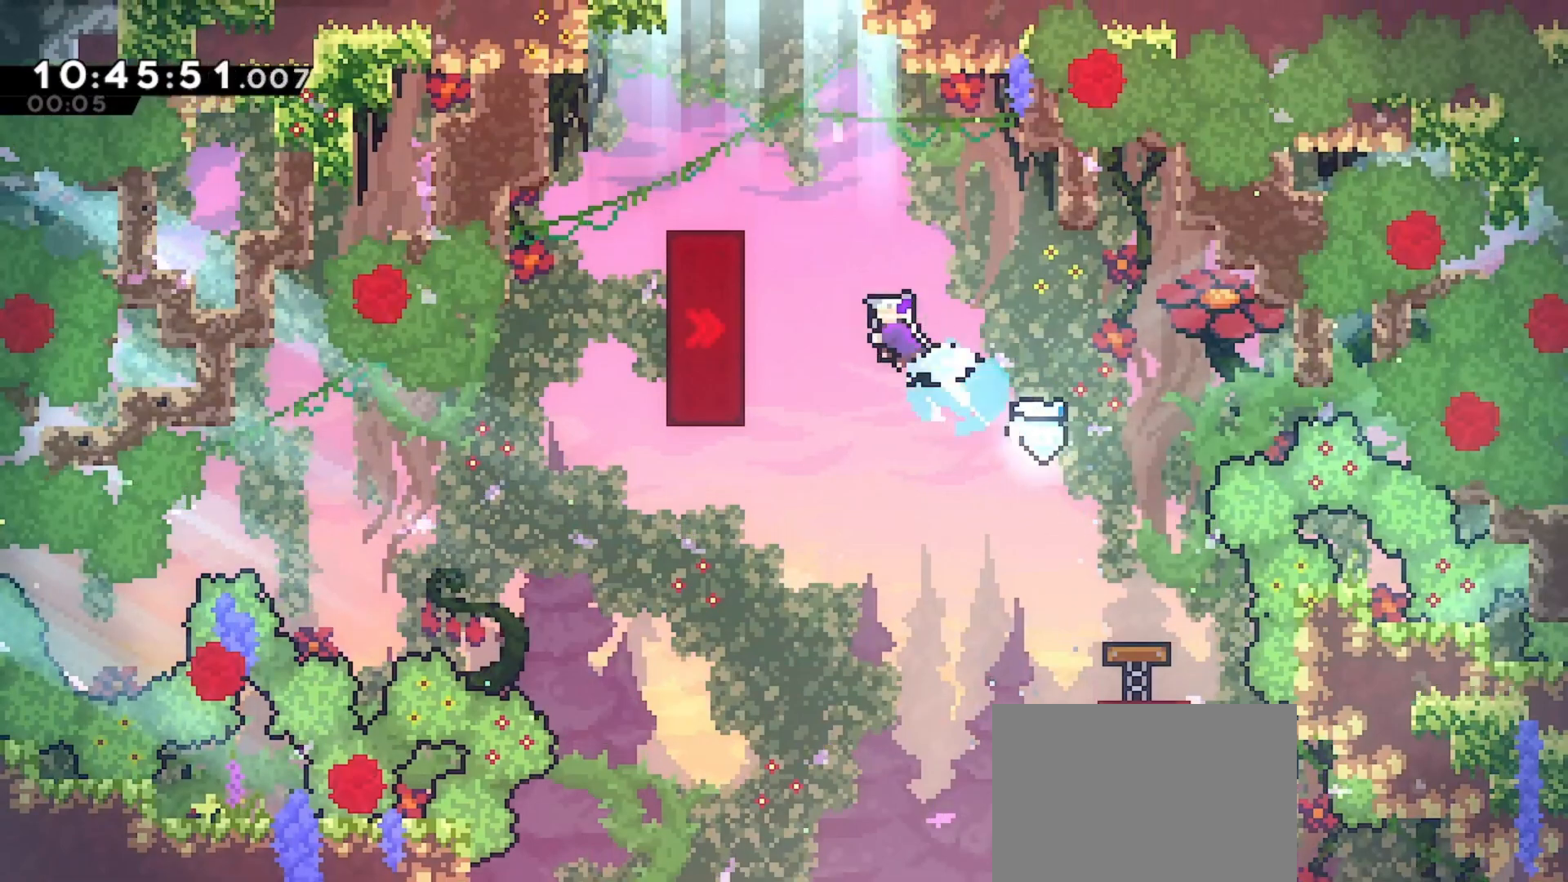
{"keys": [], "events": [[133, "dash", "up"], [333, "jump", "down"], [400, "jump", "up"], [433, "grab", "up"], [433, "left", "up"], [433, "up", "up"]]}
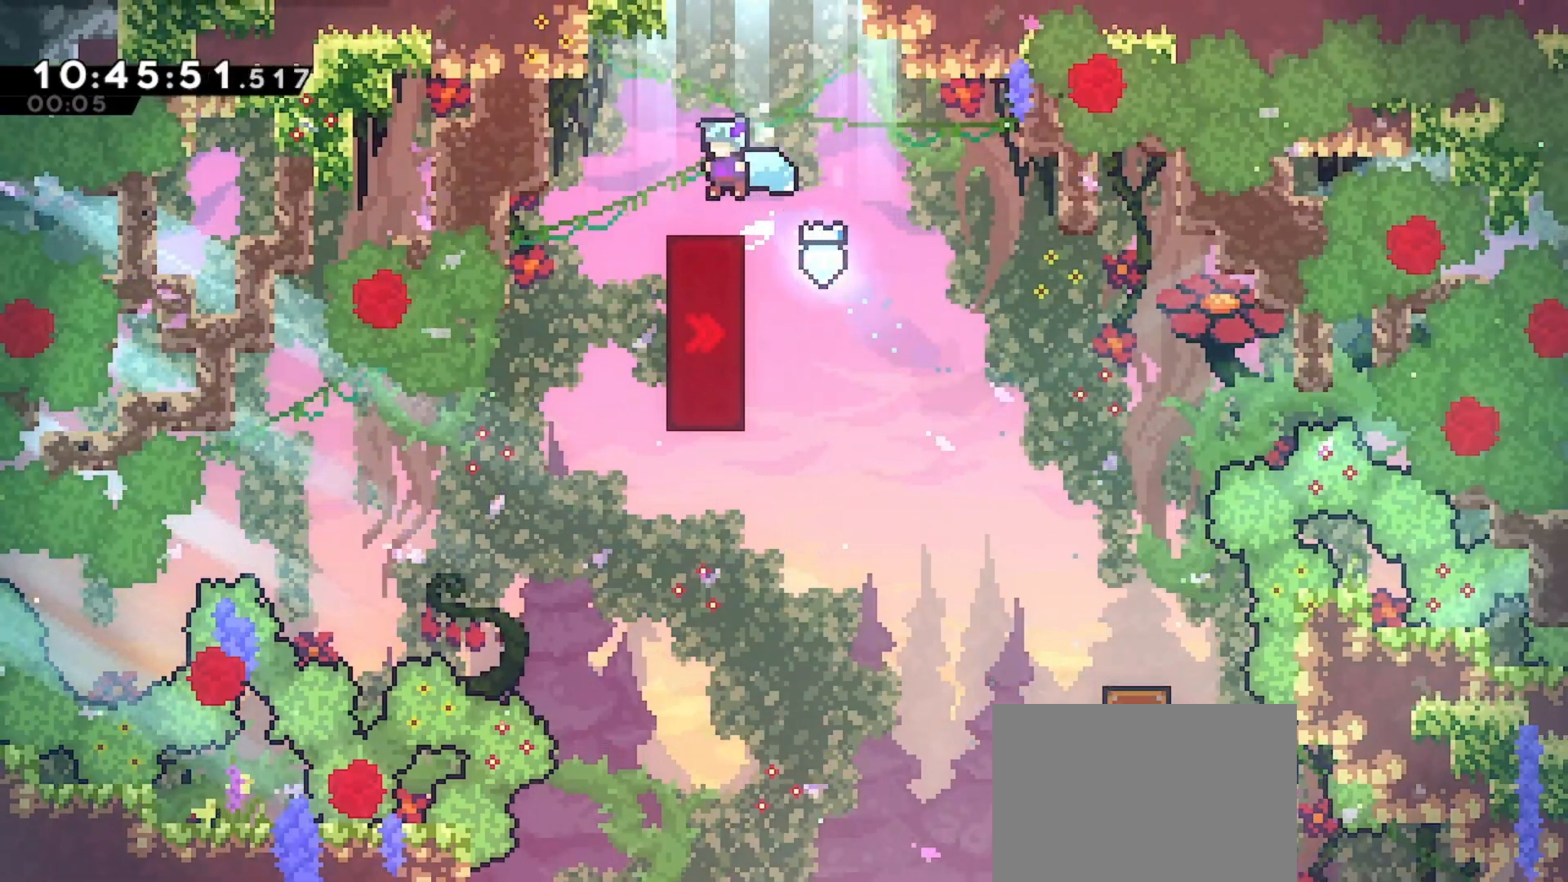
{"keys": ["dash", "up"], "events": [[200, "right", "down"], [233, "jump", "down"], [333, "jump", "up"], [333, "right", "up"], [400, "up", "down"], [433, "dash", "down"]]}
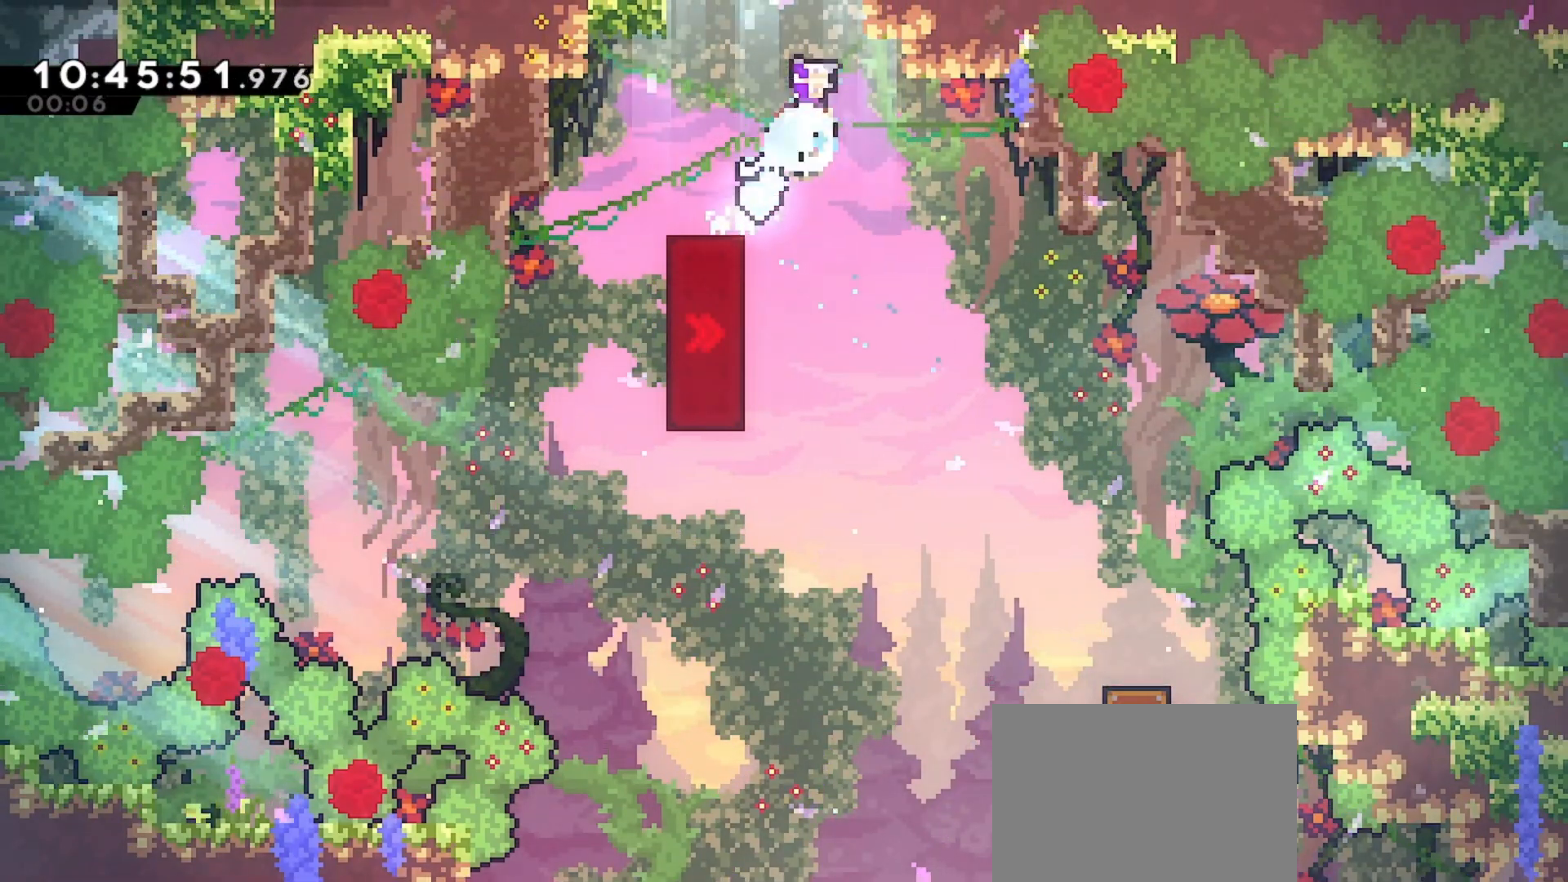
{"keys": ["up"], "events": [[67, "dash", "up"]]}
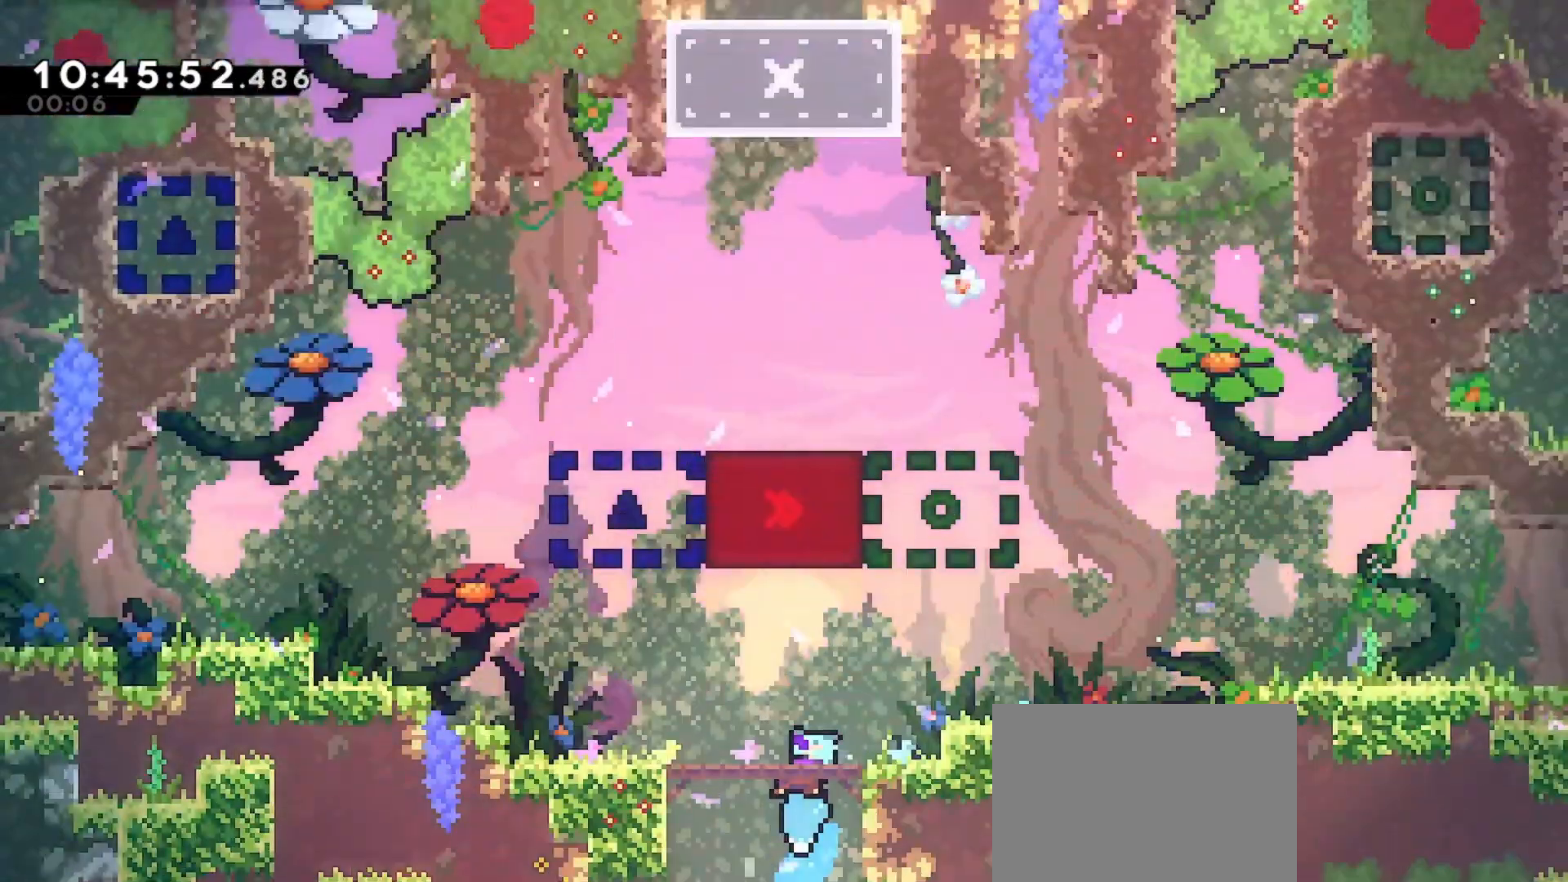
{"keys": ["right"], "events": [[133, "right", "down"], [133, "up", "up"]]}
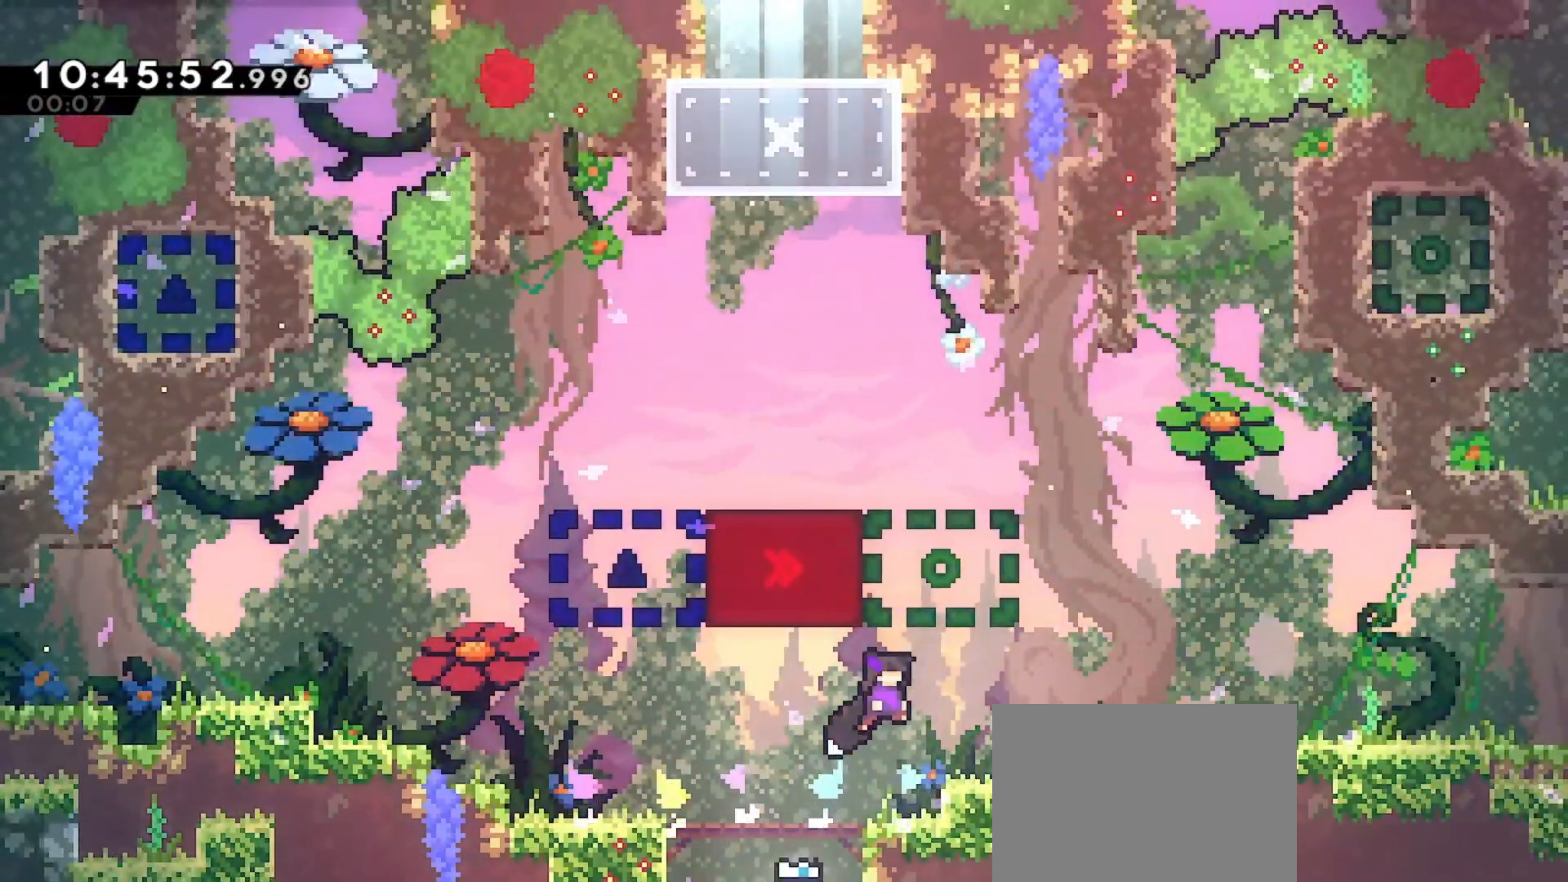
{"keys": ["jump", "left"], "events": [[33, "right", "up"], [100, "left", "down"], [433, "jump", "down"]]}
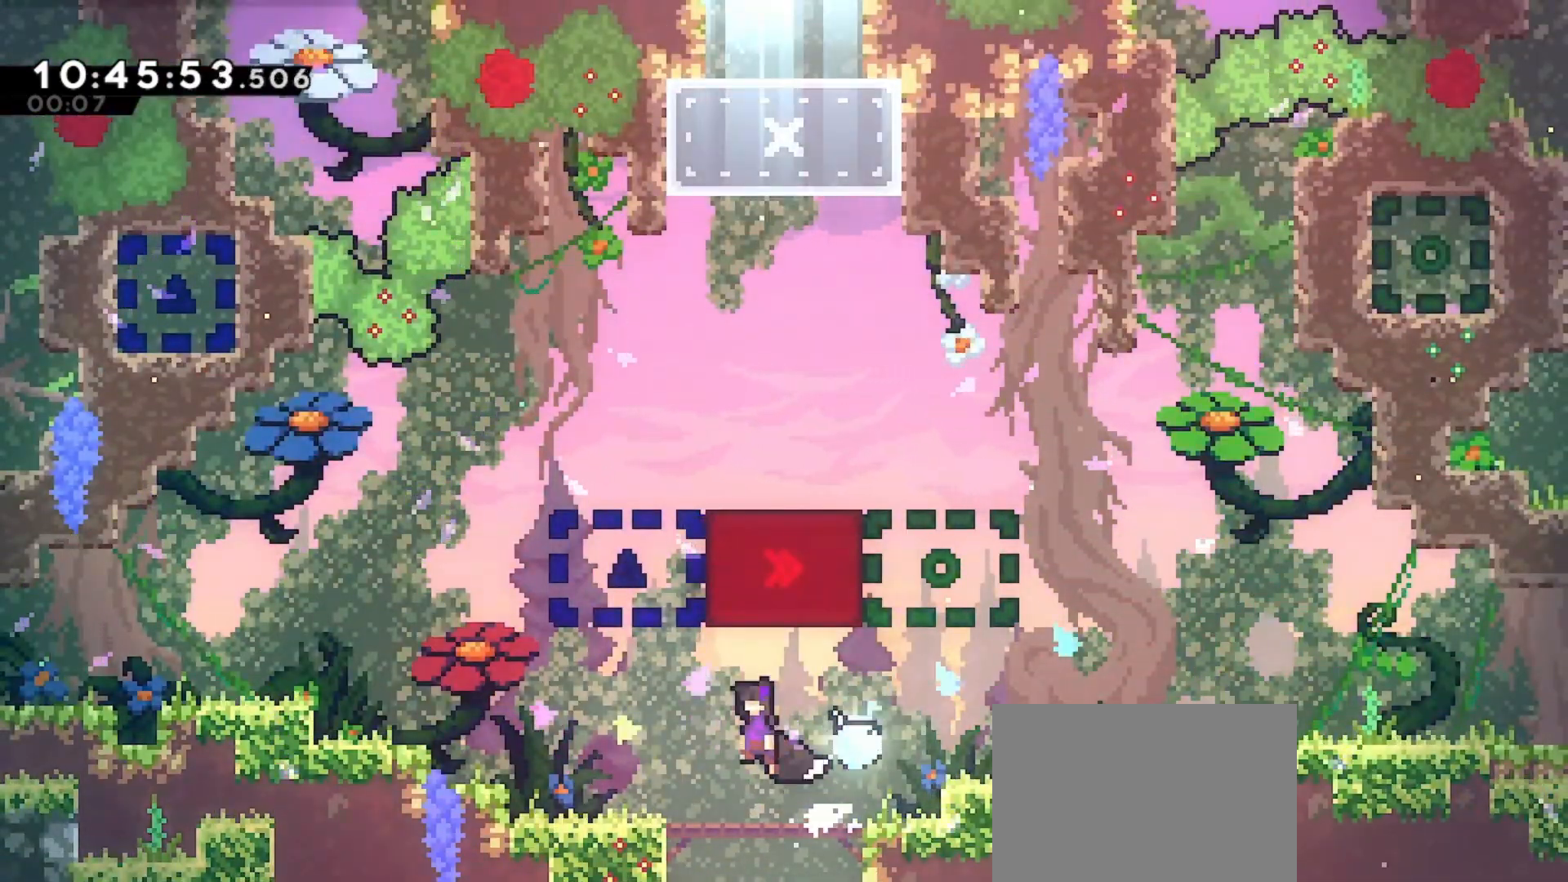
{"keys": ["dash", "left", "up"], "events": [[67, "jump", "up"], [333, "dash", "down"], [333, "up", "down"]]}
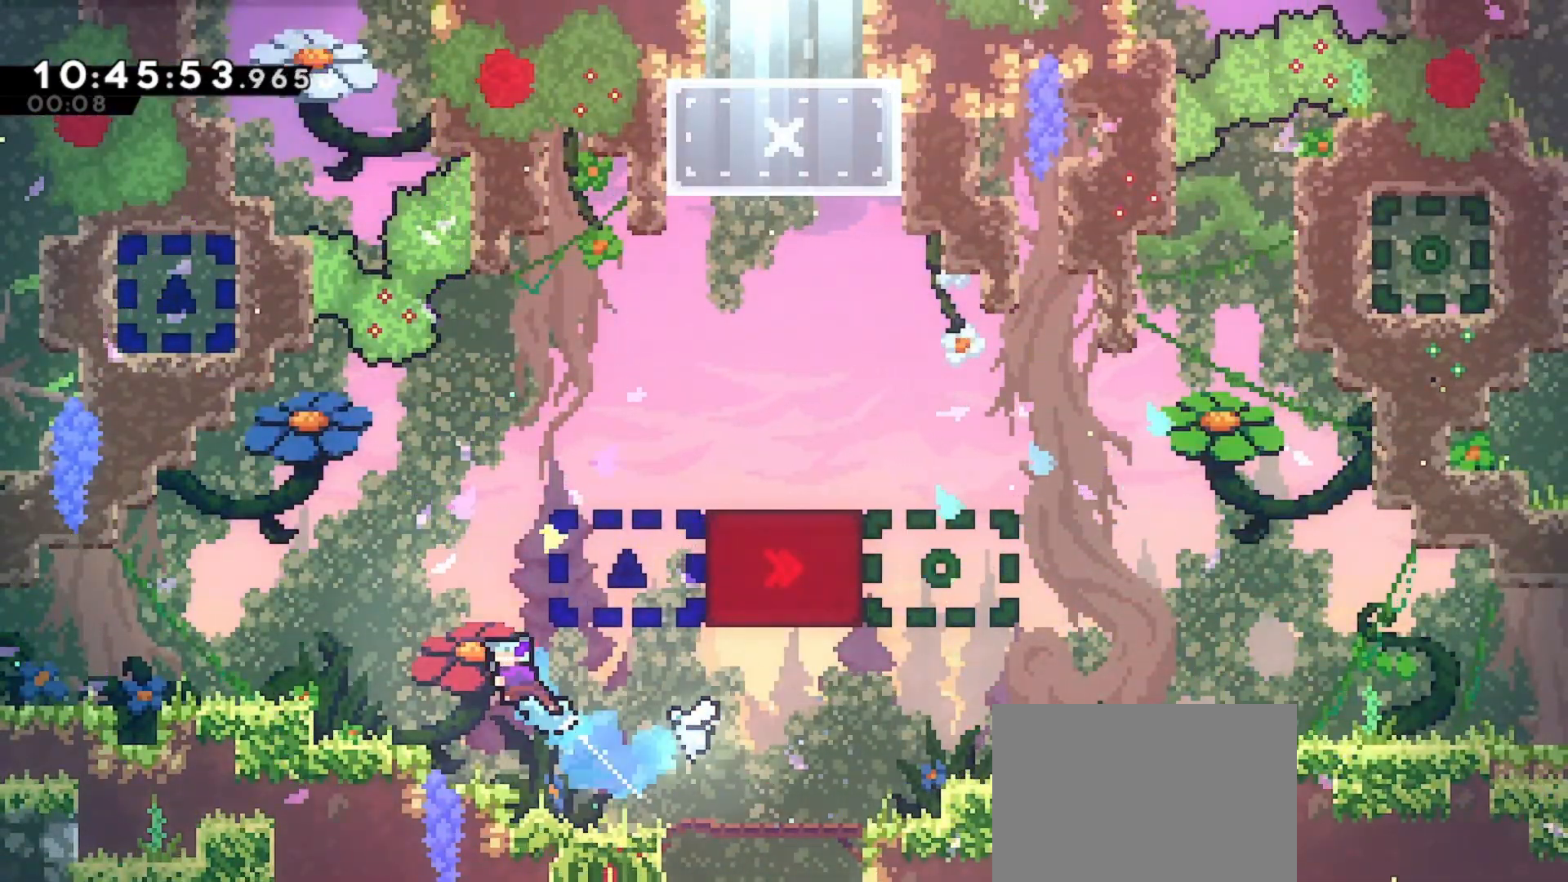
{"keys": ["dash", "left"], "events": [[133, "dash", "up"], [233, "up", "up"], [467, "dash", "down"]]}
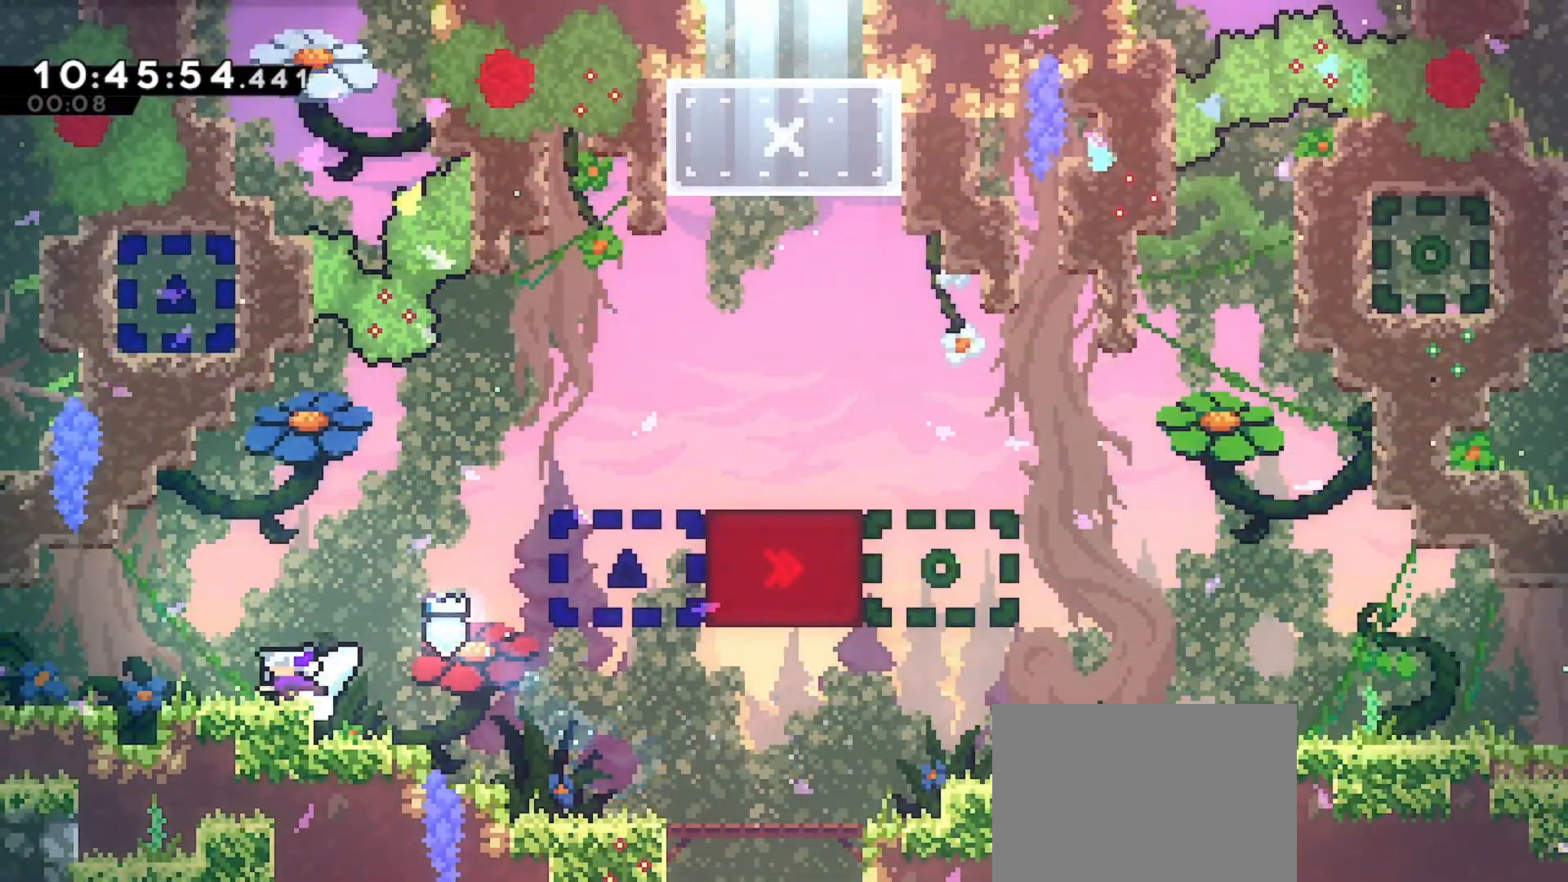
{"keys": ["left"], "events": [[100, "dash", "up"], [233, "dash", "down"], [400, "dash", "up"]]}
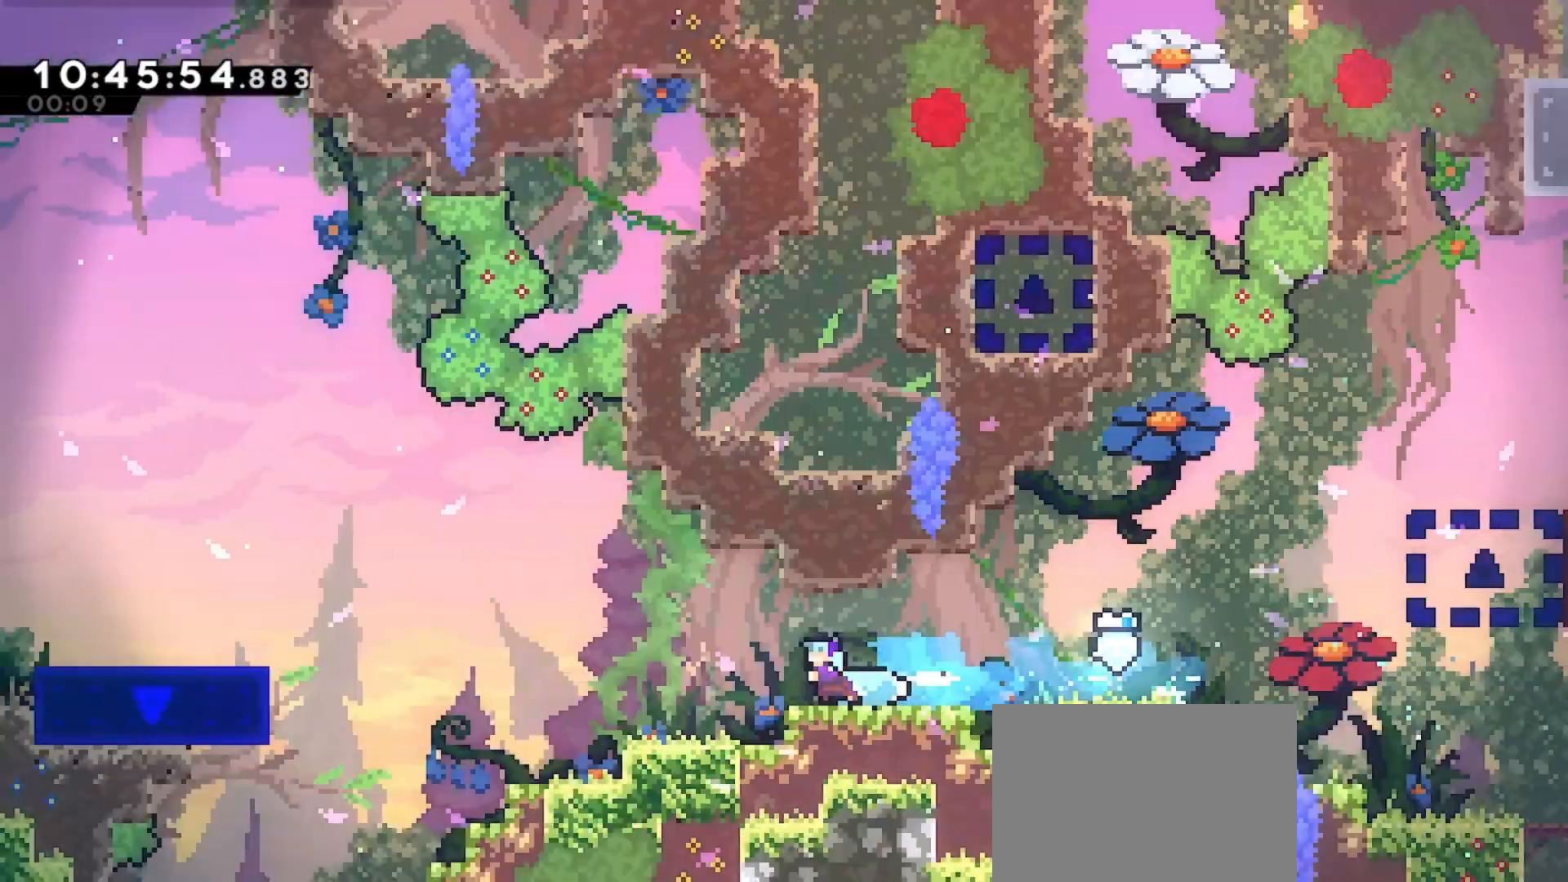
{"keys": [], "events": [[300, "left", "up"]]}
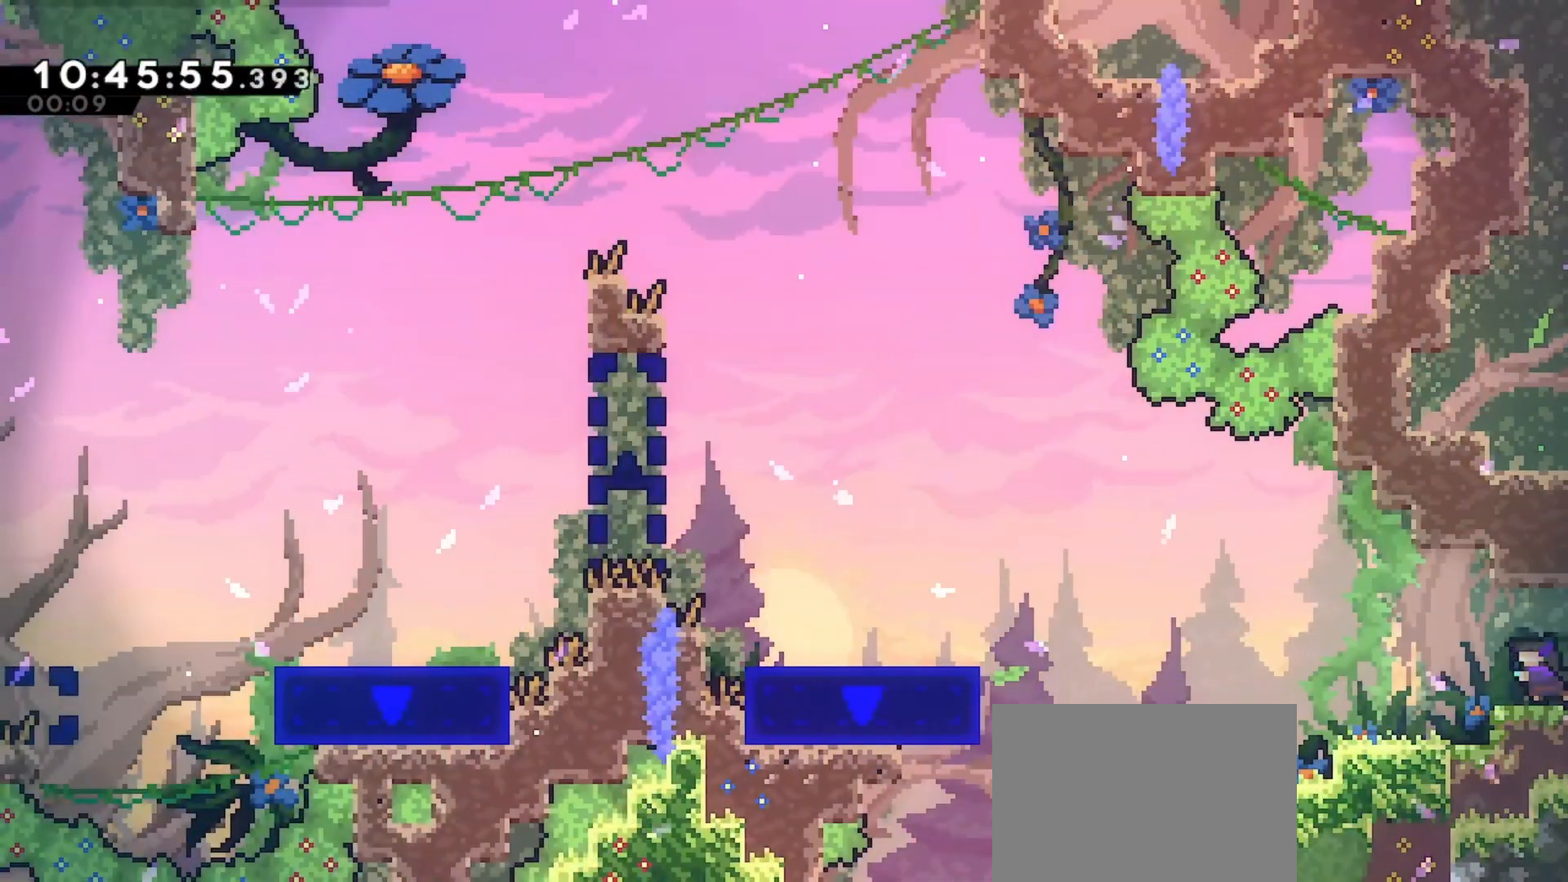
{"keys": ["left", "up"], "events": [[200, "left", "down"], [233, "jump", "down"], [267, "jump", "up"], [467, "up", "down"]]}